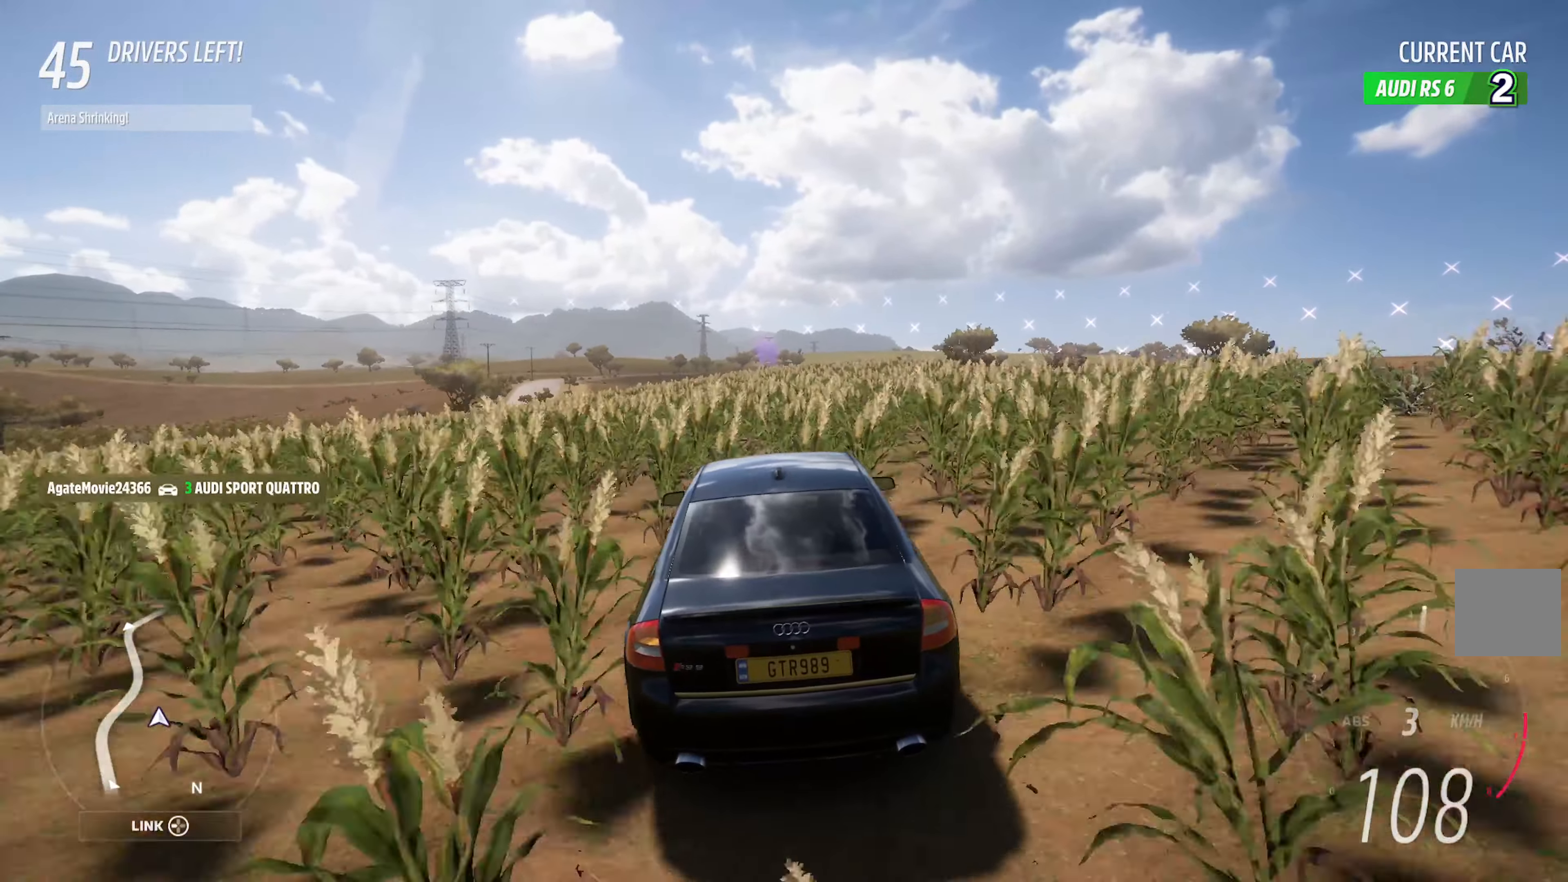
Gameplay with a controller (Xbox layout); each line is a JSON object with the inputs held at the frame after it. "events" lists button and stick changes between this image and that frame as [ms after this image, input, new state], when the widget could be followed in between.
{"buttons": ["A"], "left_stick": "center", "right_stick": "center", "events": [[267, "left_stick", "right"], [400, "left_stick", "center"]]}
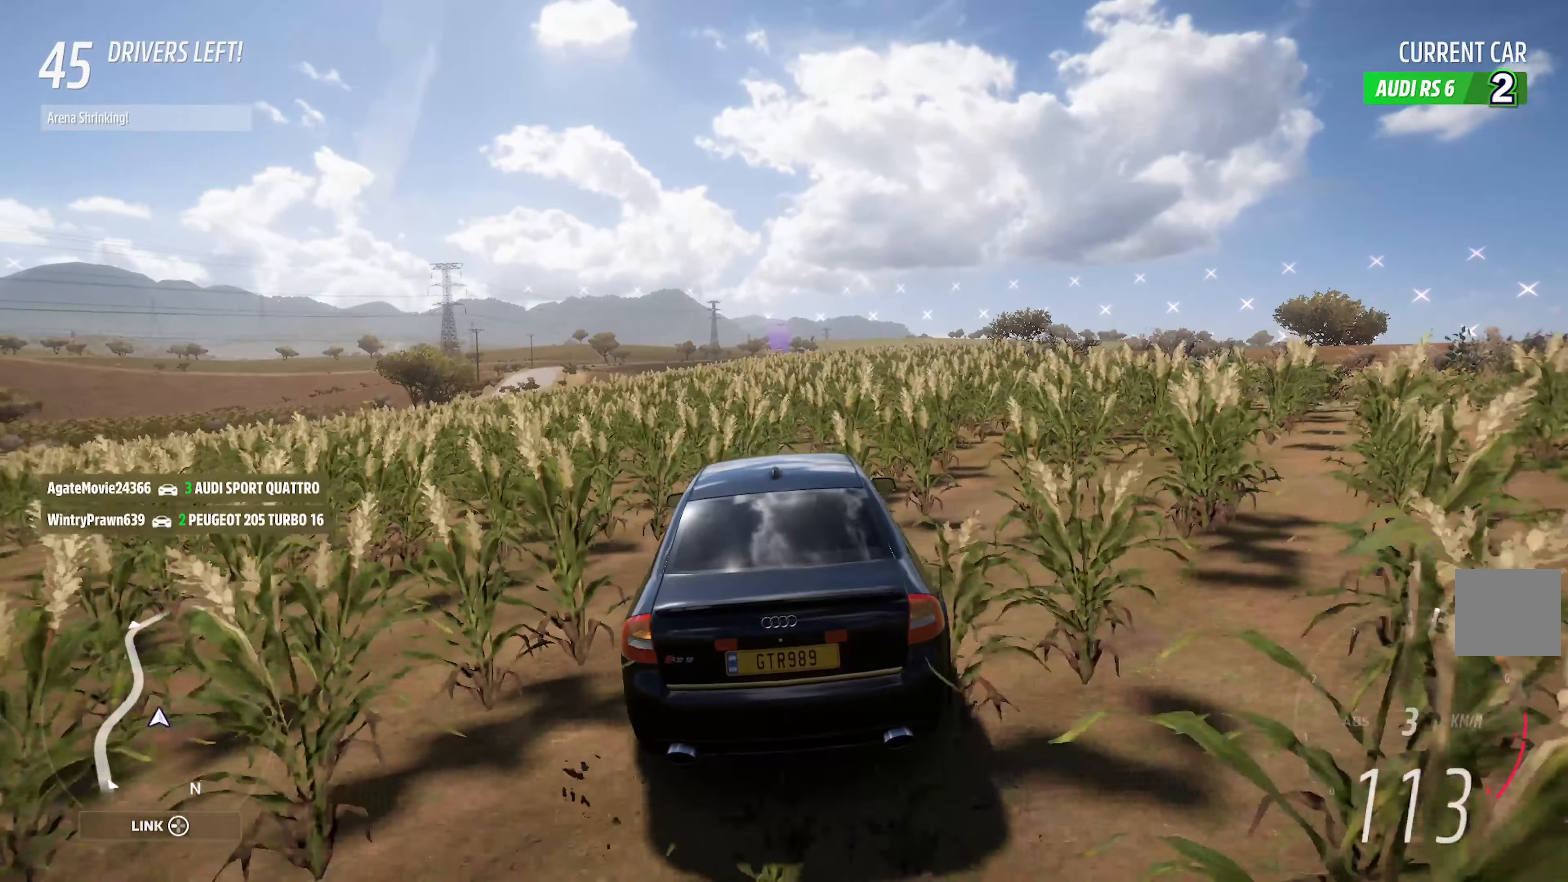
{"buttons": ["A", "L1"], "left_stick": "center", "right_stick": "center", "events": [[317, "L1", "down"]]}
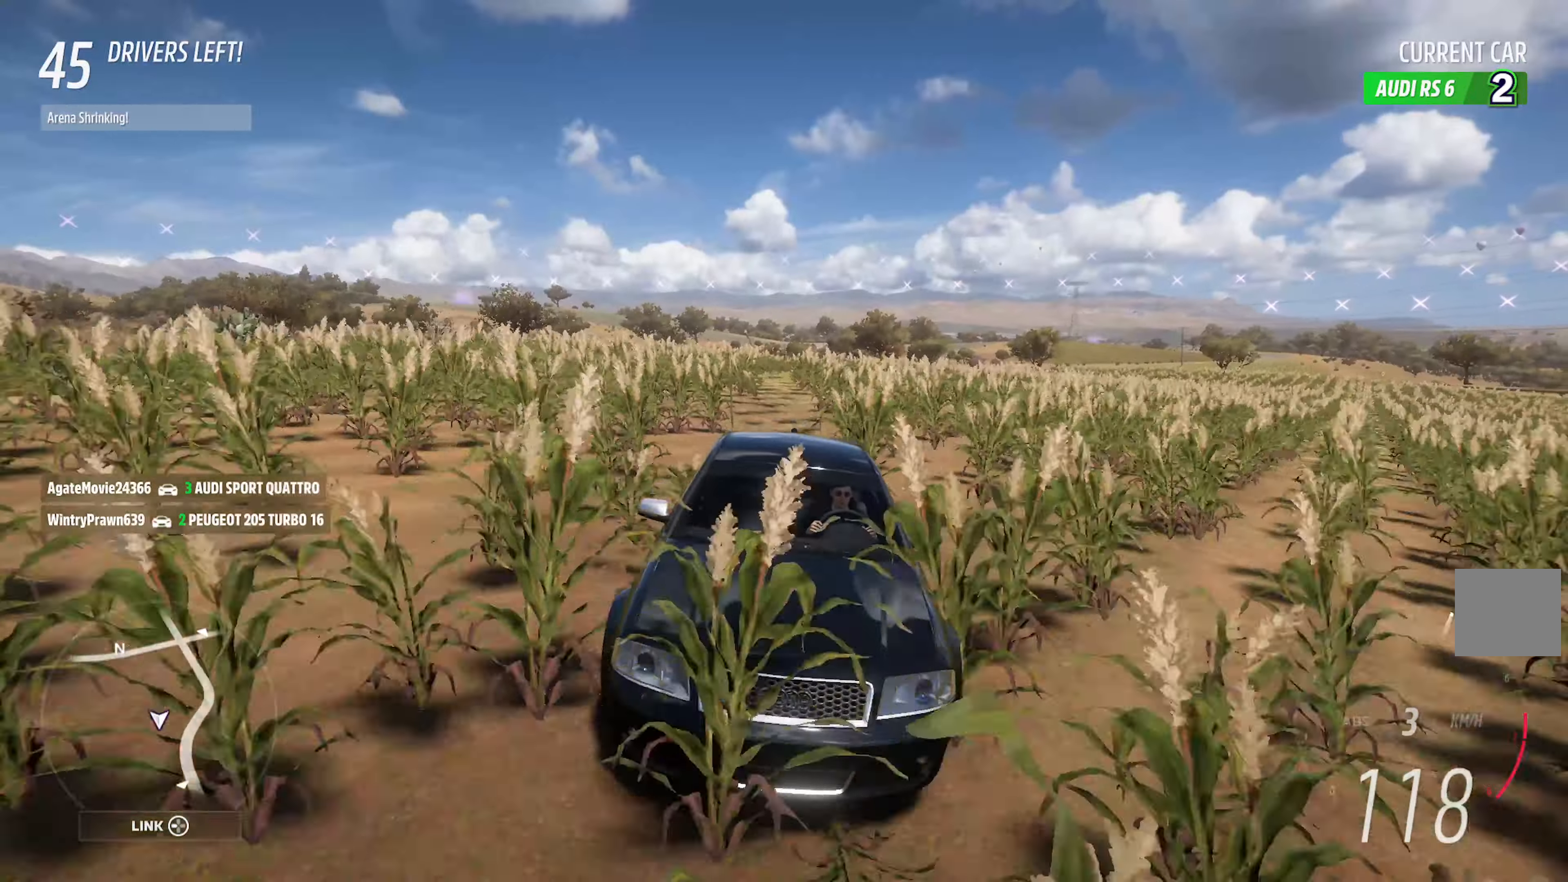
{"buttons": ["A", "L1"], "left_stick": "center", "right_stick": "center", "events": []}
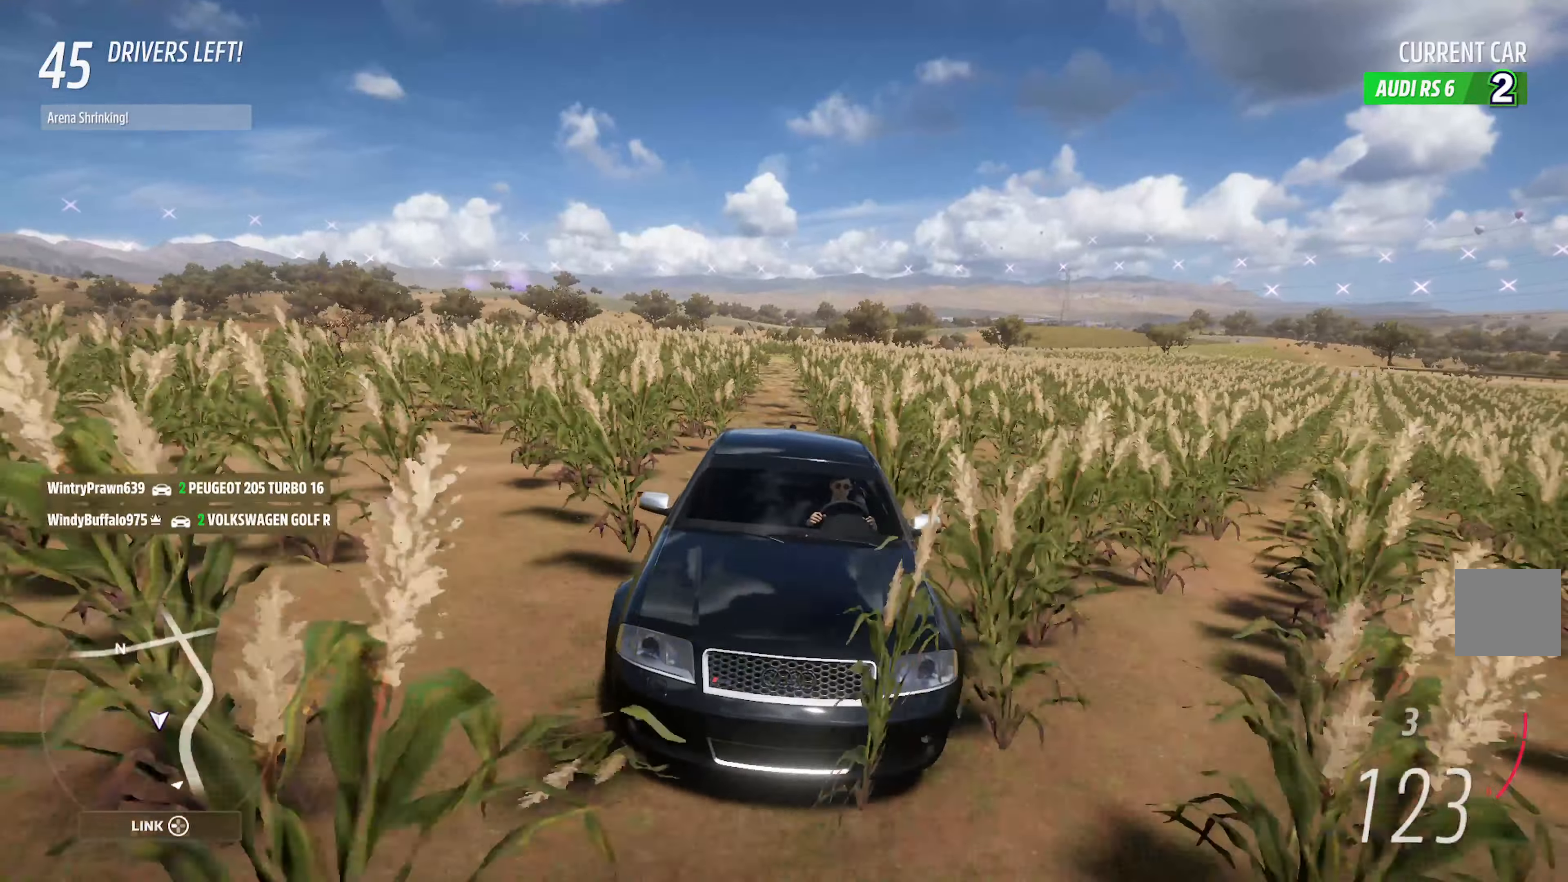
{"buttons": ["A"], "left_stick": "center", "right_stick": "center", "events": [[367, "L1", "up"]]}
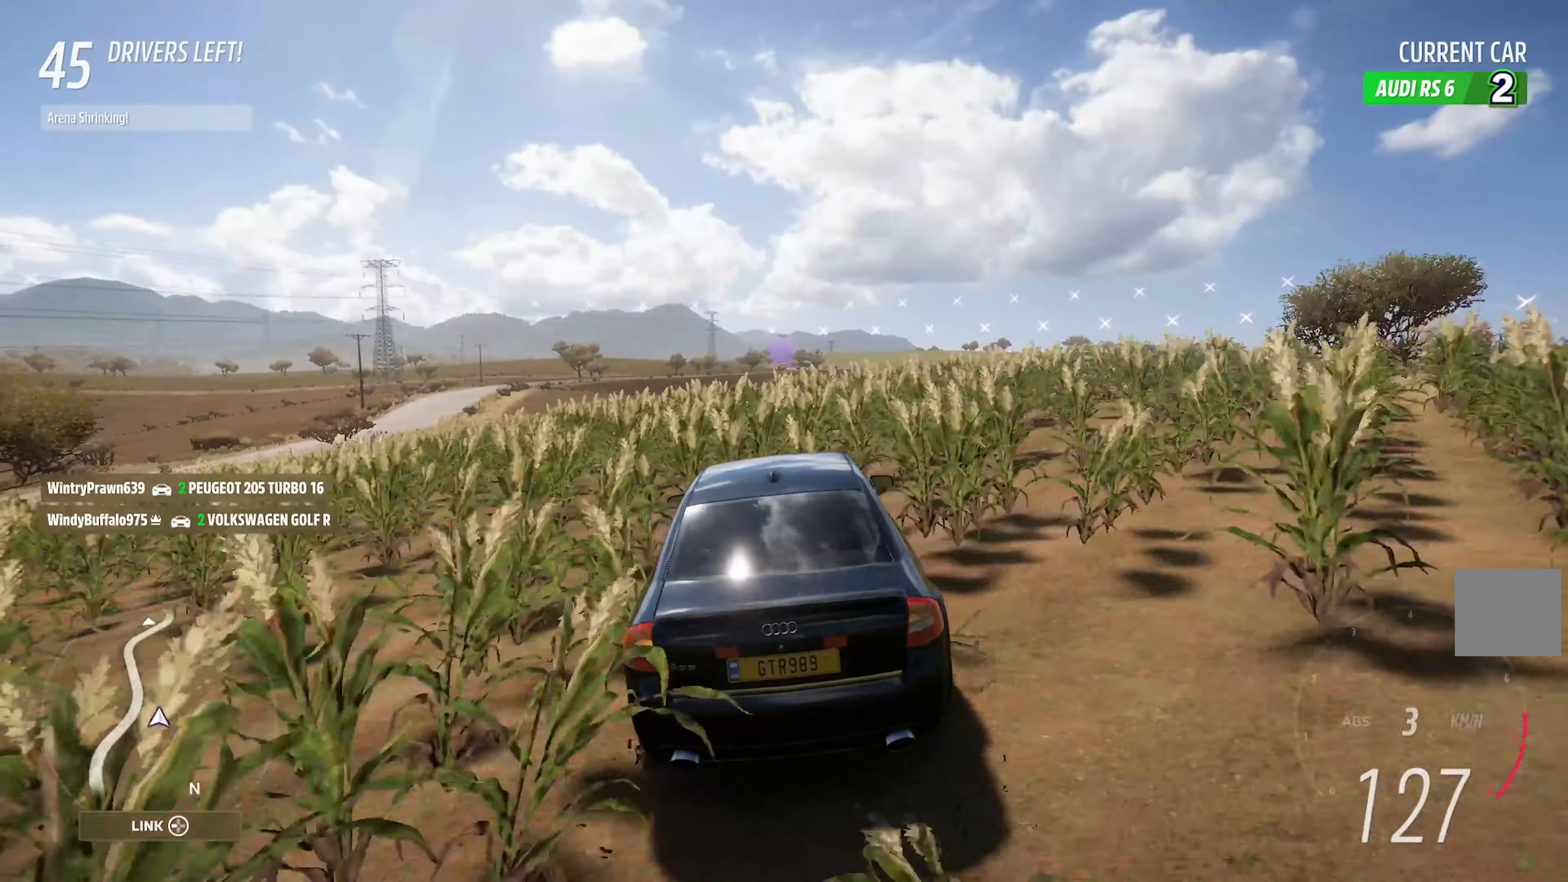
{"buttons": ["A"], "left_stick": "center", "right_stick": "center", "events": [[33, "left_stick", "left"], [300, "left_stick", "center"]]}
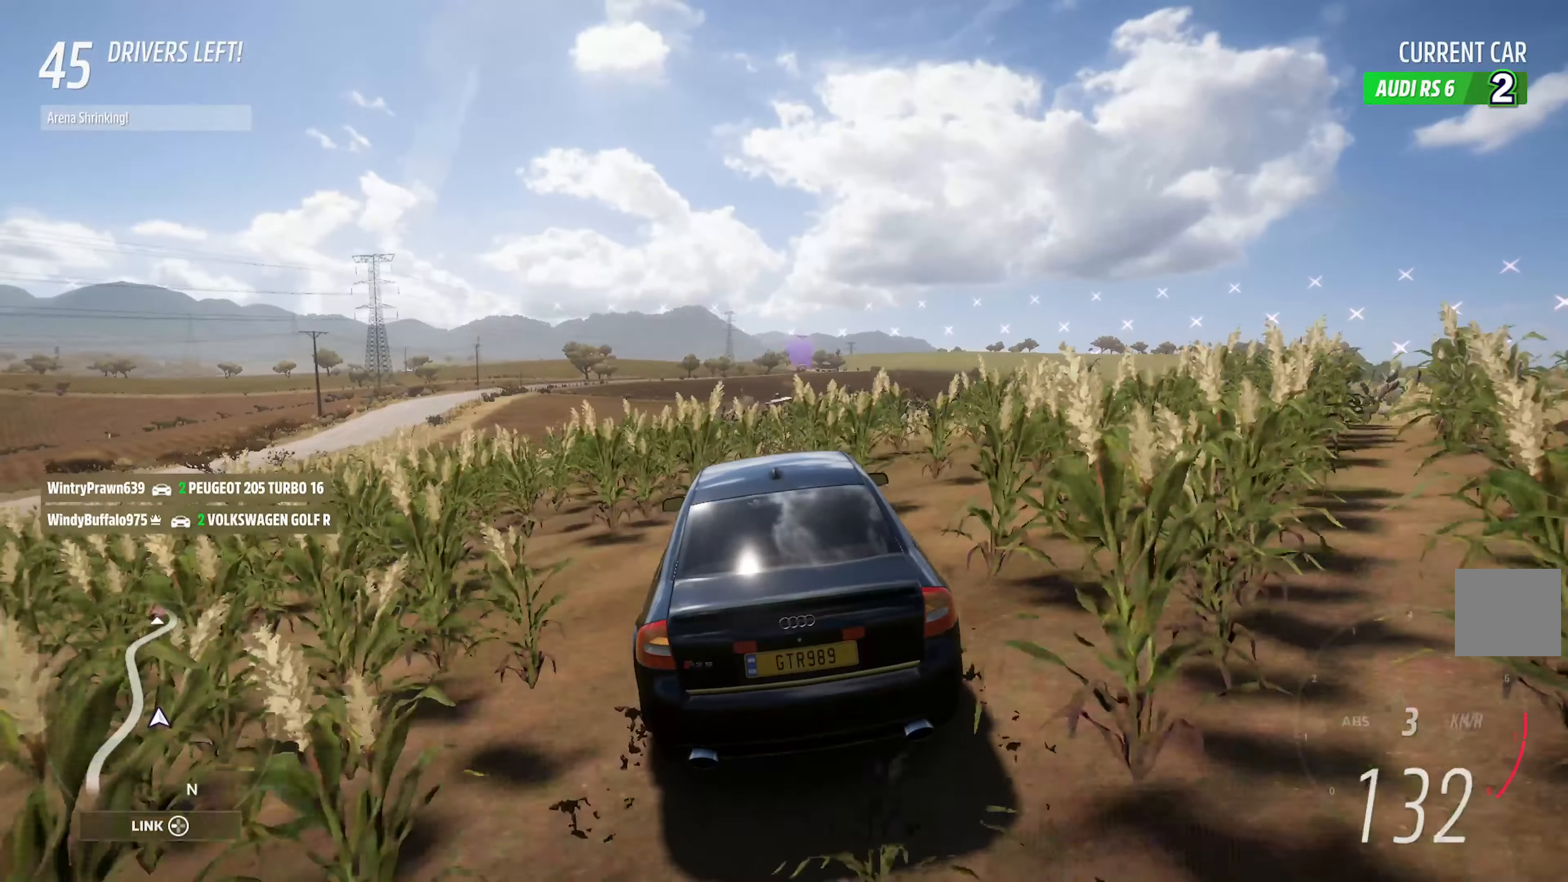
{"buttons": ["X", "L2"], "left_stick": "right", "right_stick": "center", "events": [[67, "left_stick", "right"], [200, "left_stick", "center"], [350, "left_stick", "right"], [367, "A", "up"], [417, "X", "down"], [484, "L2", "down"]]}
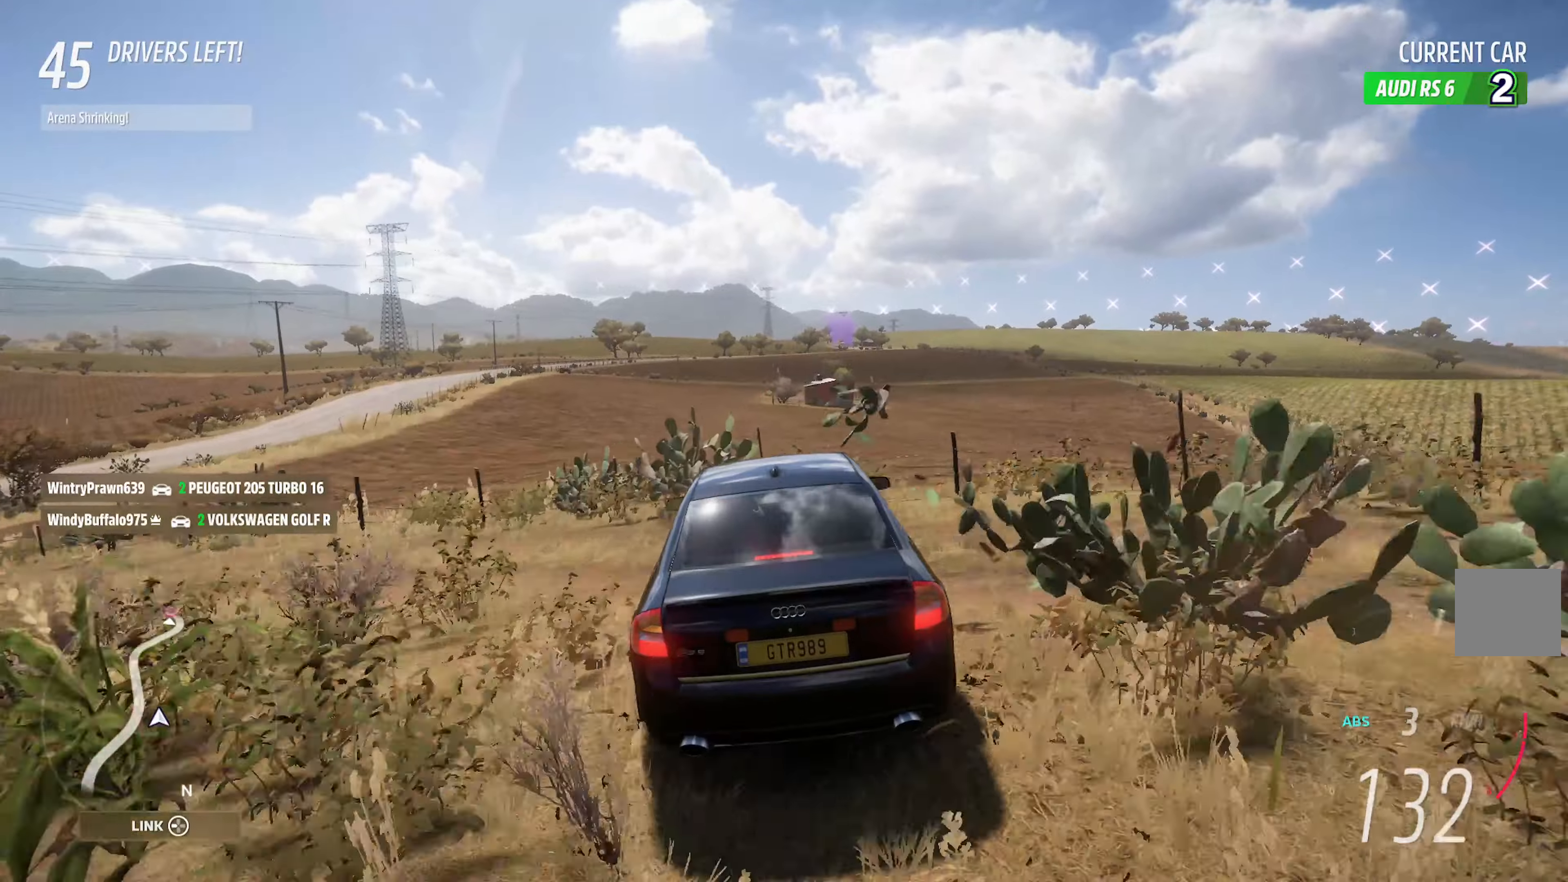
{"buttons": ["X", "L2"], "left_stick": "right", "right_stick": "center", "events": [[150, "L2", "up"], [167, "left_stick", "center"], [317, "left_stick", "right"], [350, "L2", "down"]]}
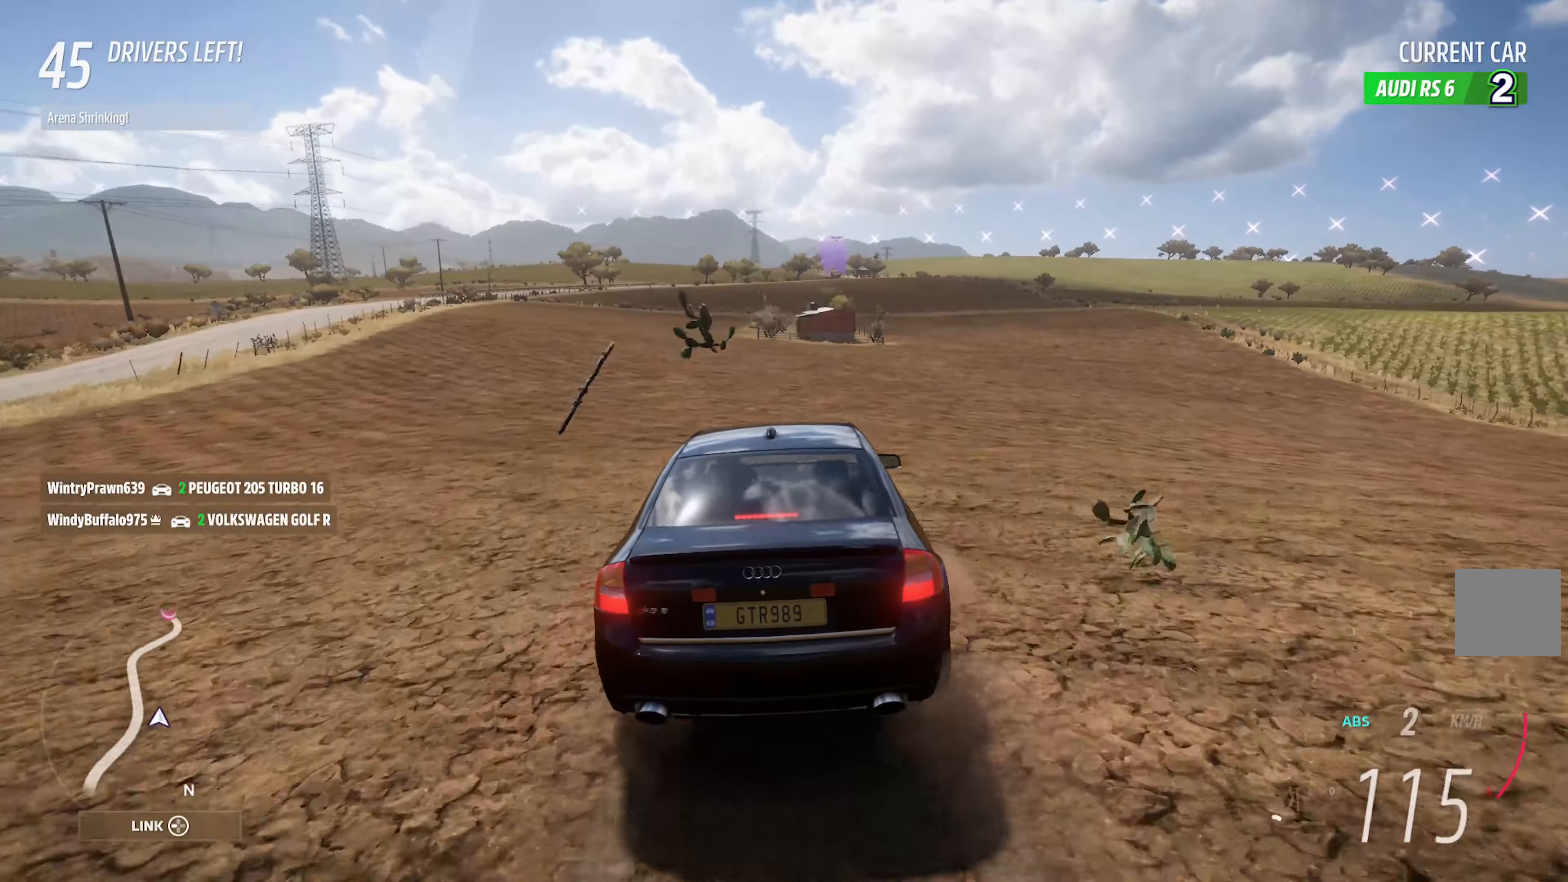
{"buttons": ["X"], "left_stick": "right", "right_stick": "center", "events": [[17, "L2", "up"], [100, "left_stick", "center"], [217, "left_stick", "right"]]}
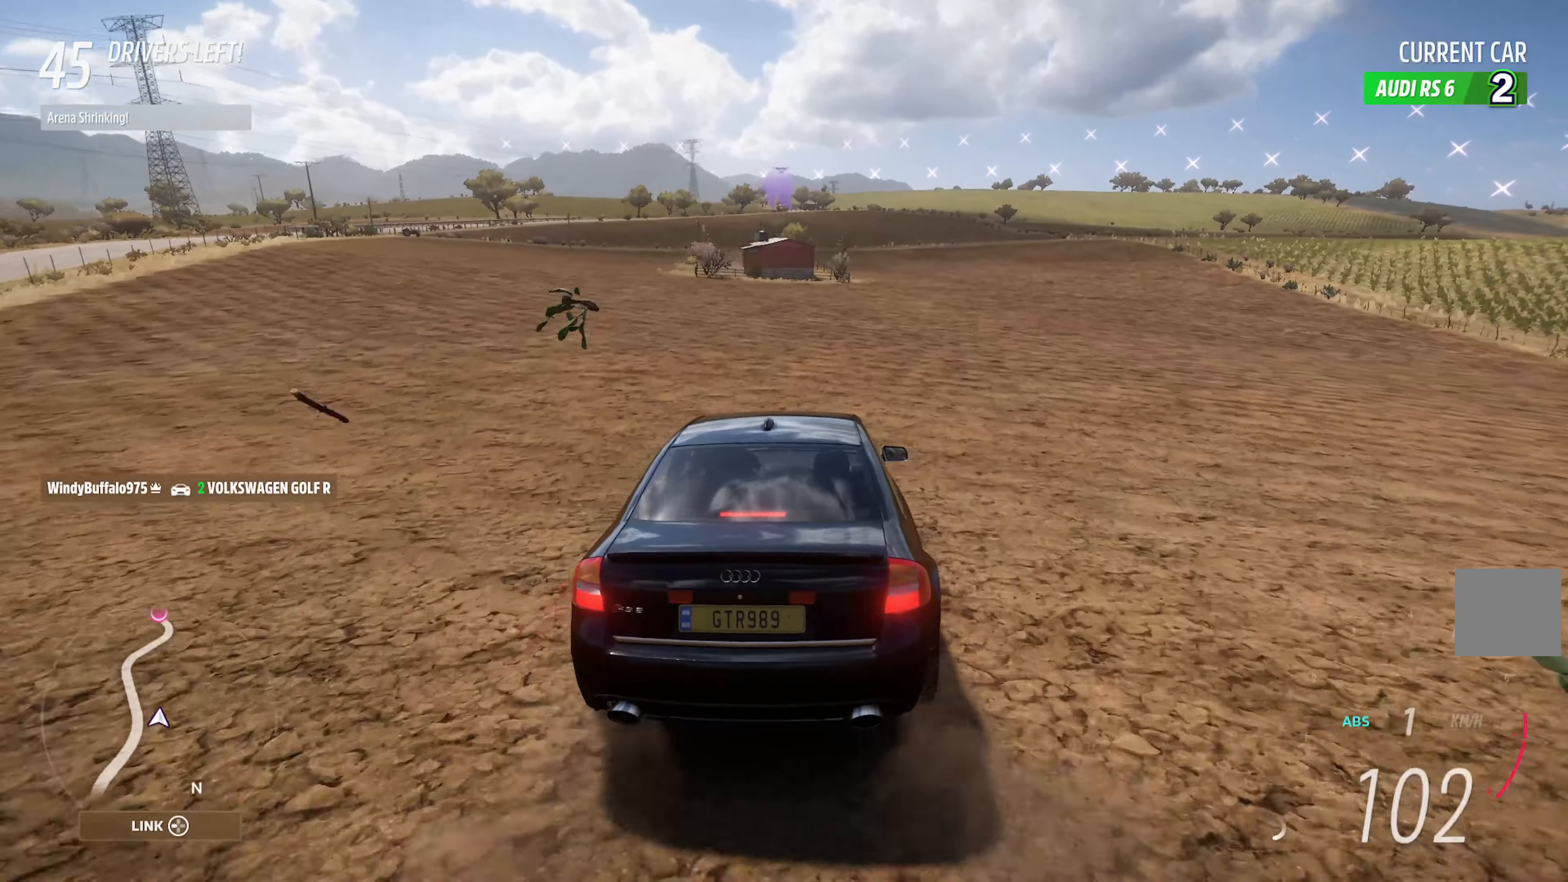
{"buttons": [], "left_stick": "right", "right_stick": "center", "events": [[384, "X", "up"]]}
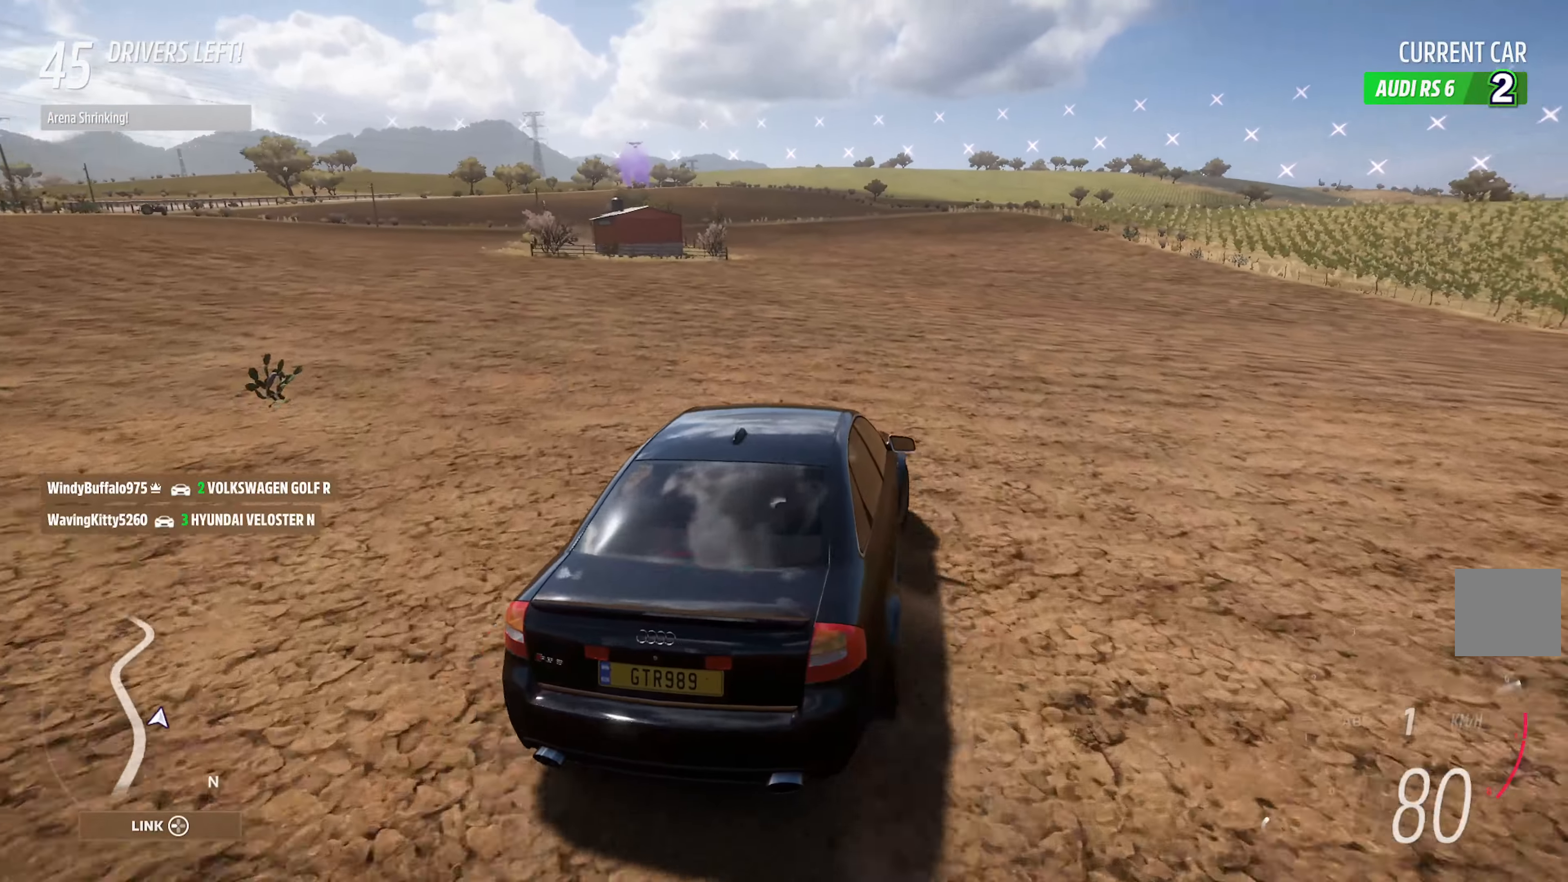
{"buttons": [], "left_stick": "right", "right_stick": "center", "events": [[100, "A", "down"], [267, "A", "up"], [384, "A", "down"], [484, "A", "up"]]}
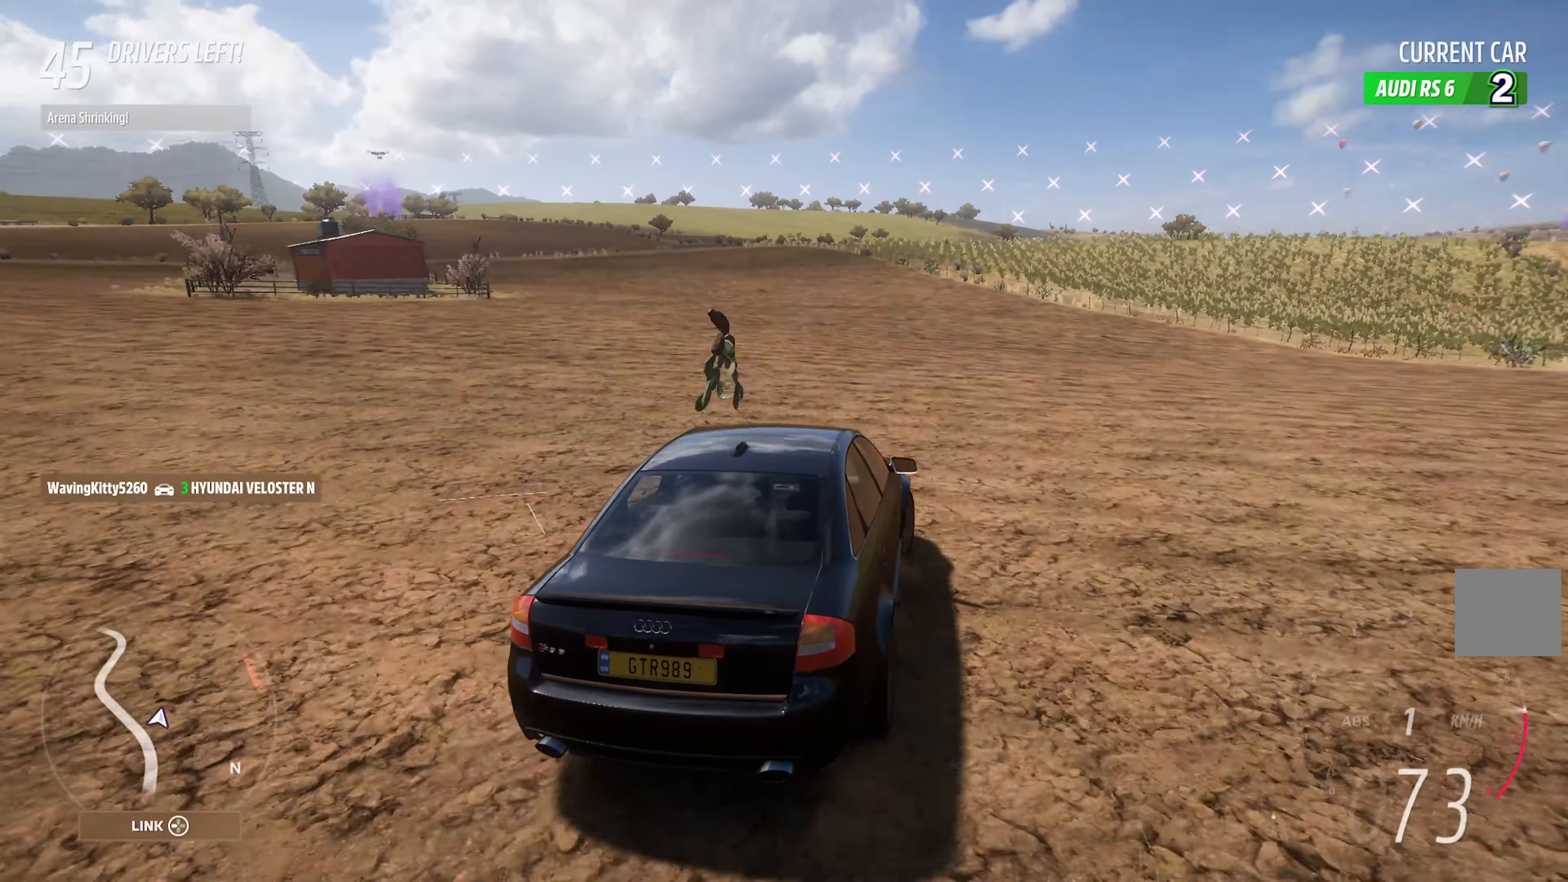
{"buttons": ["A"], "left_stick": "right", "right_stick": "center", "events": [[100, "A", "down"], [250, "A", "up"], [300, "A", "down"]]}
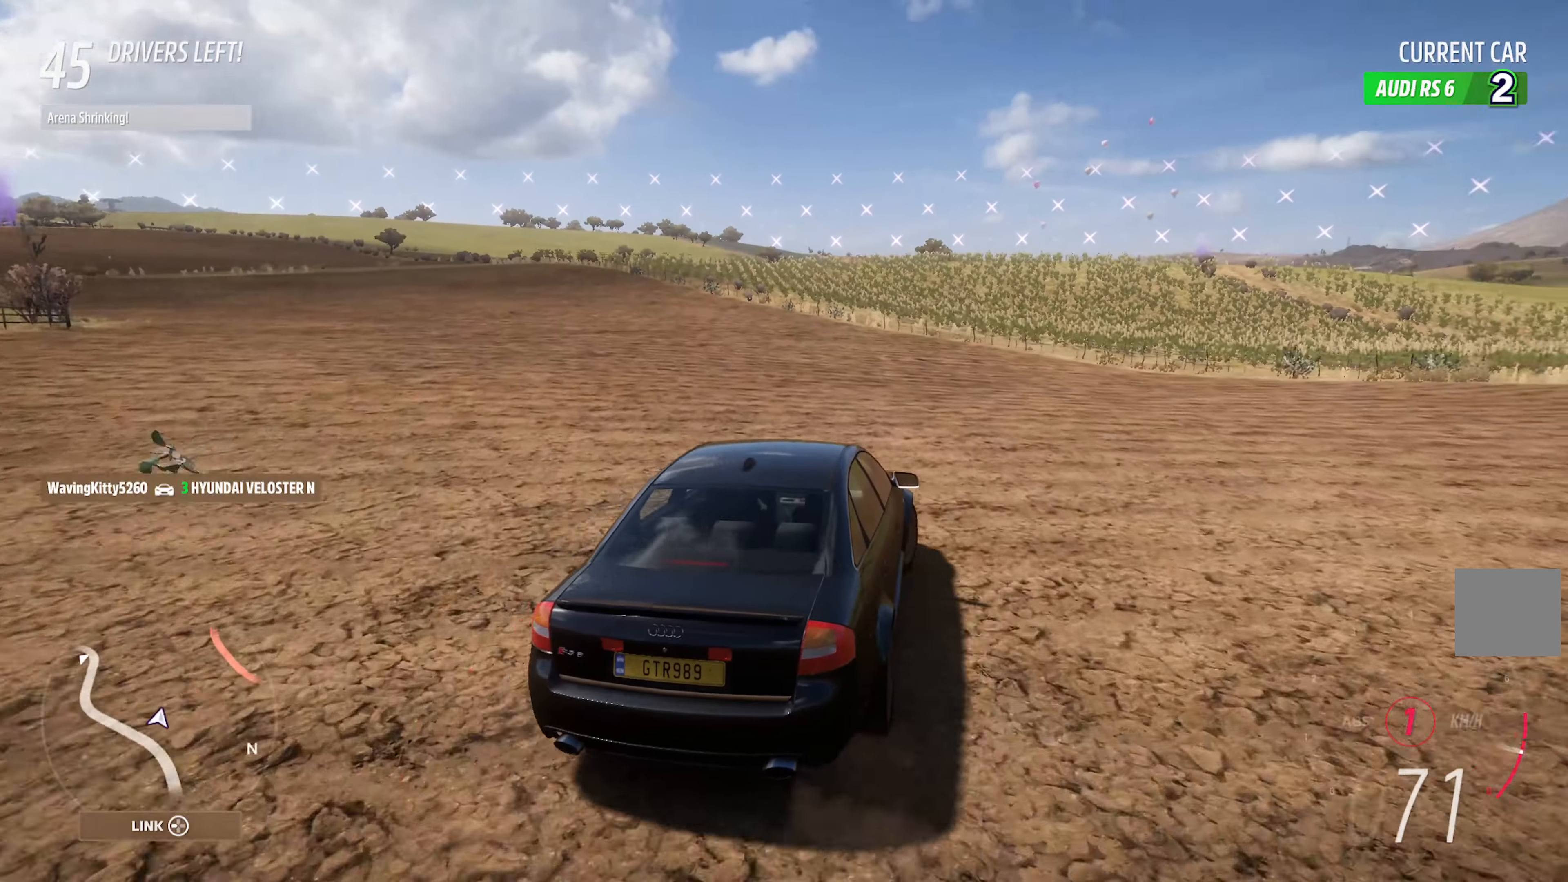
{"buttons": ["A"], "left_stick": "right", "right_stick": "center", "events": [[150, "R2", "down"], [300, "R2", "up"]]}
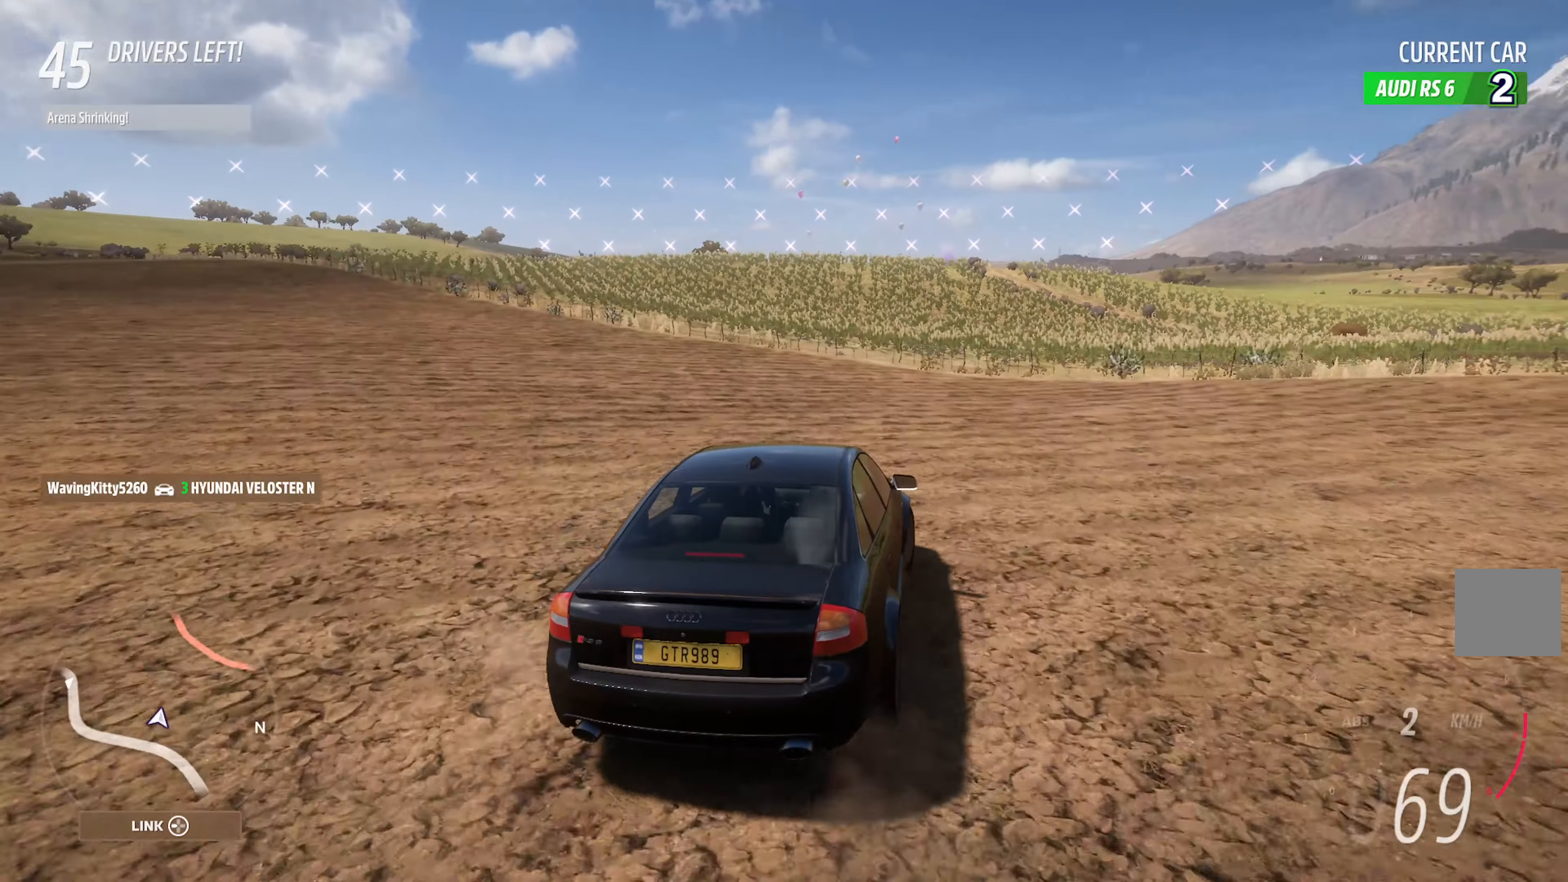
{"buttons": ["A"], "left_stick": "right", "right_stick": "center", "events": []}
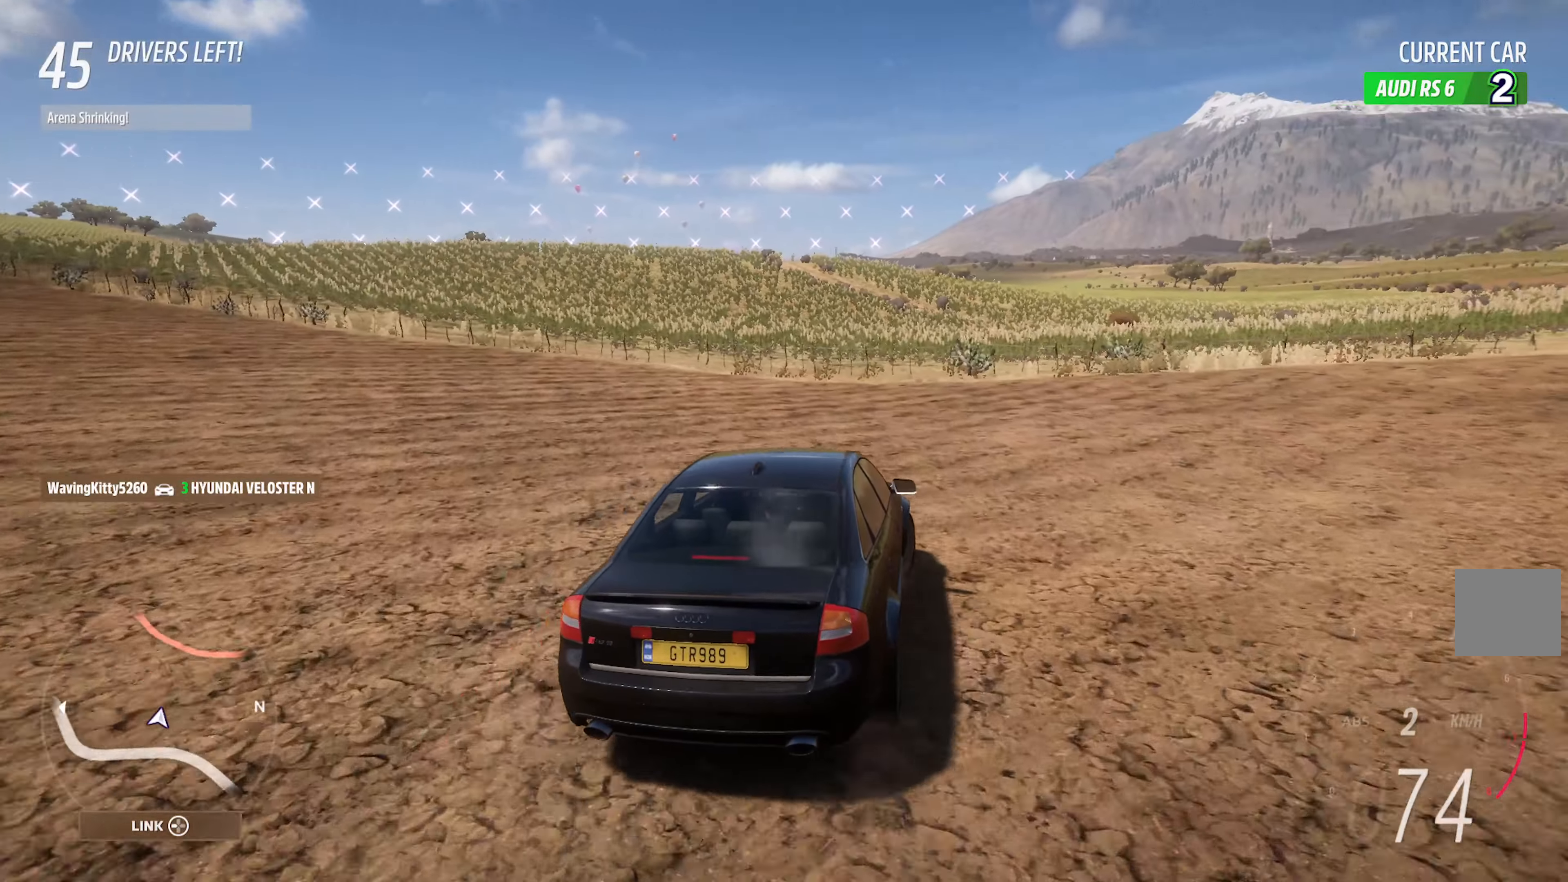
{"buttons": ["A"], "left_stick": "right", "right_stick": "center", "events": []}
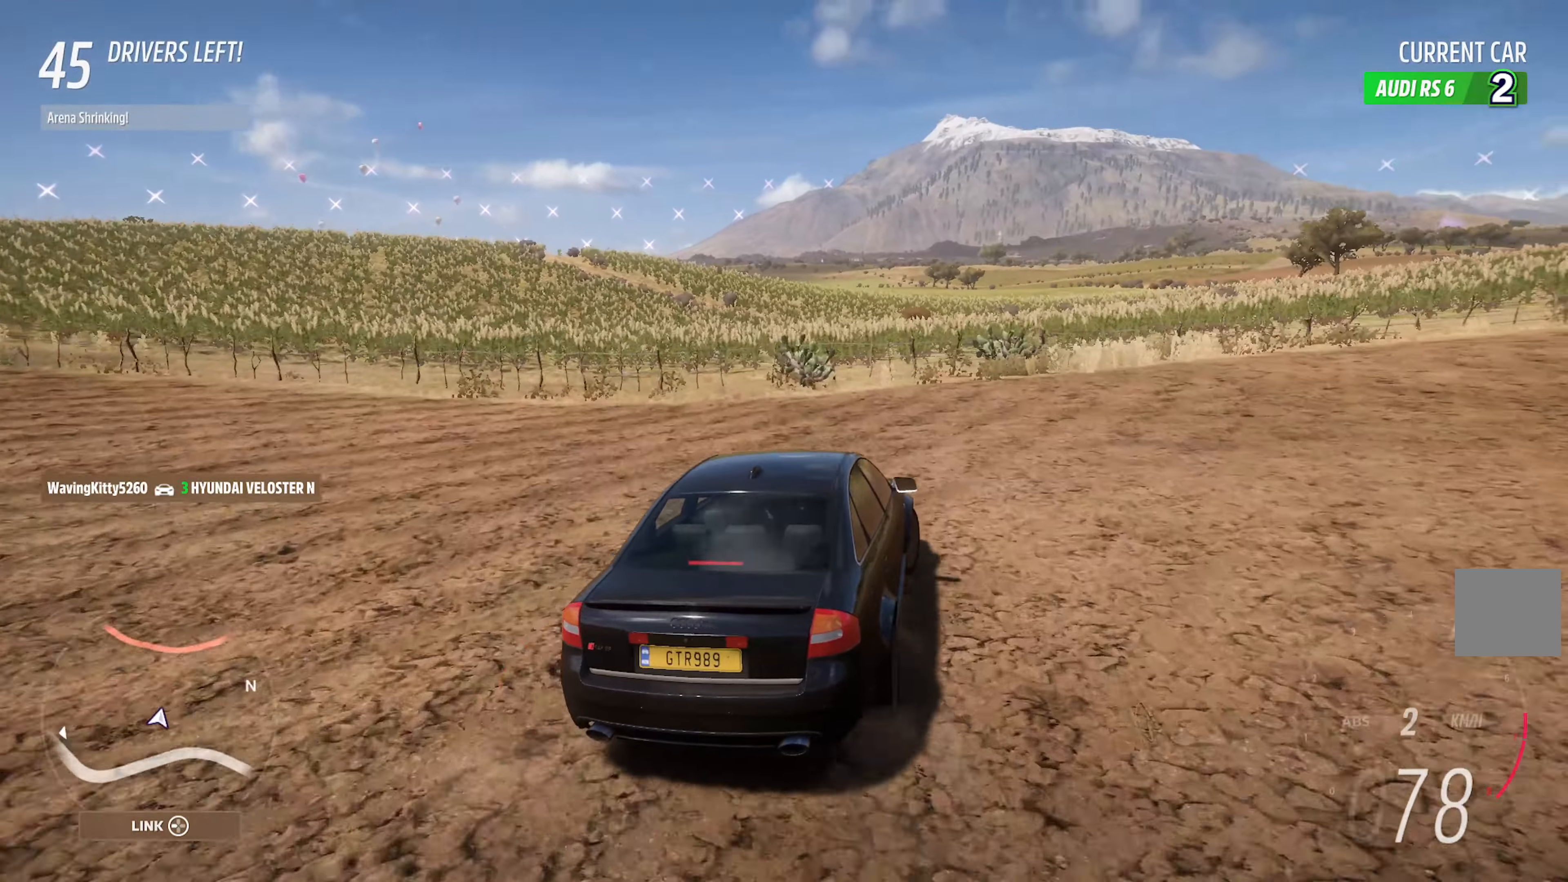
{"buttons": ["A"], "left_stick": "center", "right_stick": "center", "events": [[400, "left_stick", "center"]]}
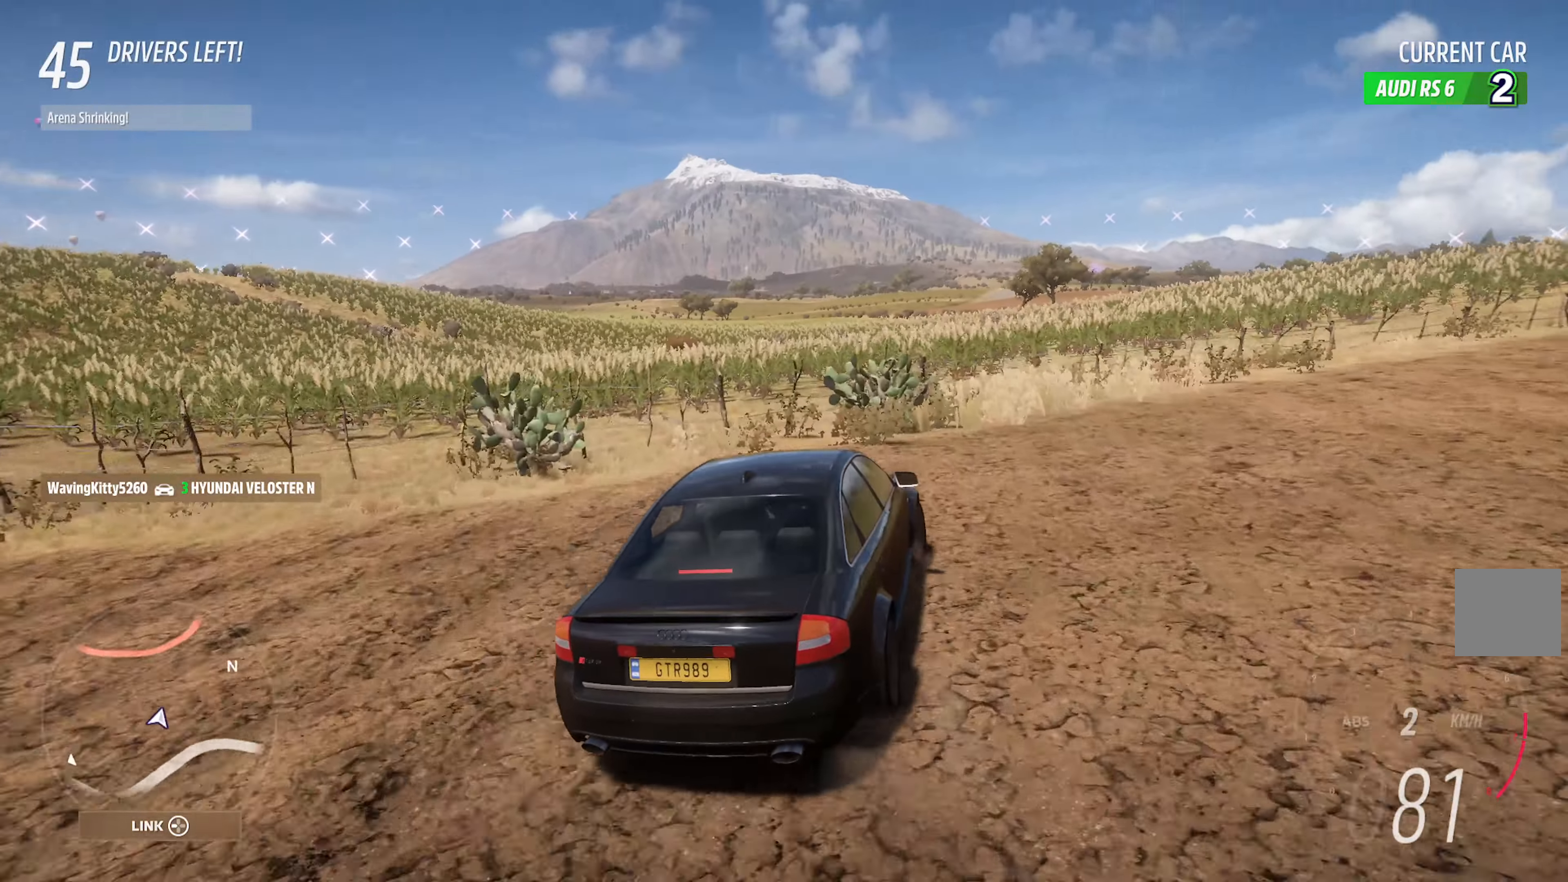
{"buttons": ["A"], "left_stick": "center", "right_stick": "center", "events": [[34, "left_stick", "right"], [433, "left_stick", "center"]]}
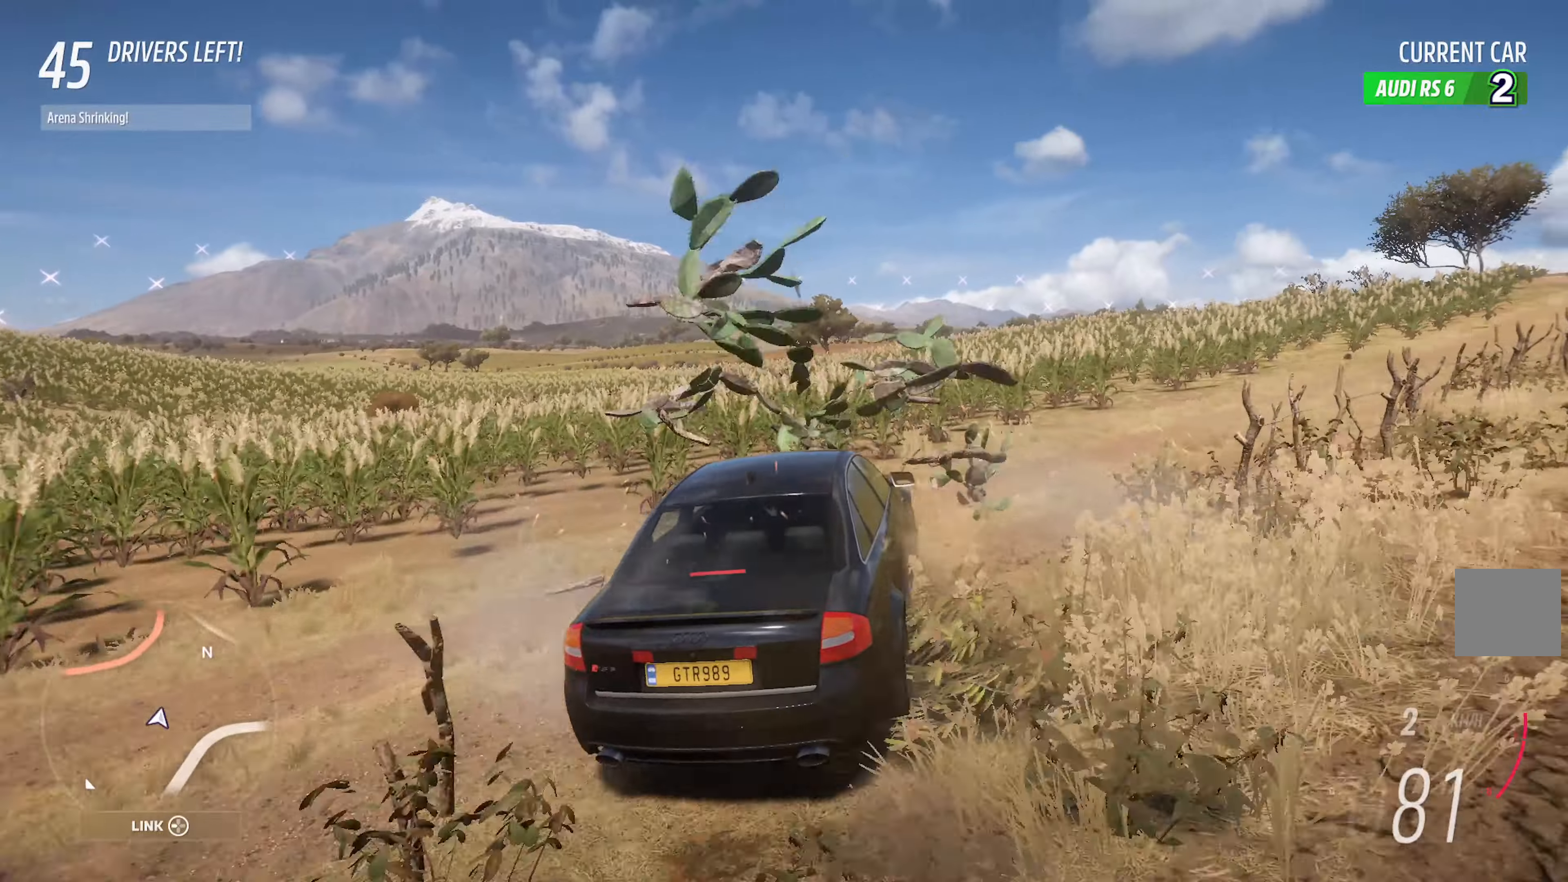
{"buttons": ["A"], "left_stick": "right", "right_stick": "center", "events": [[250, "left_stick", "right"]]}
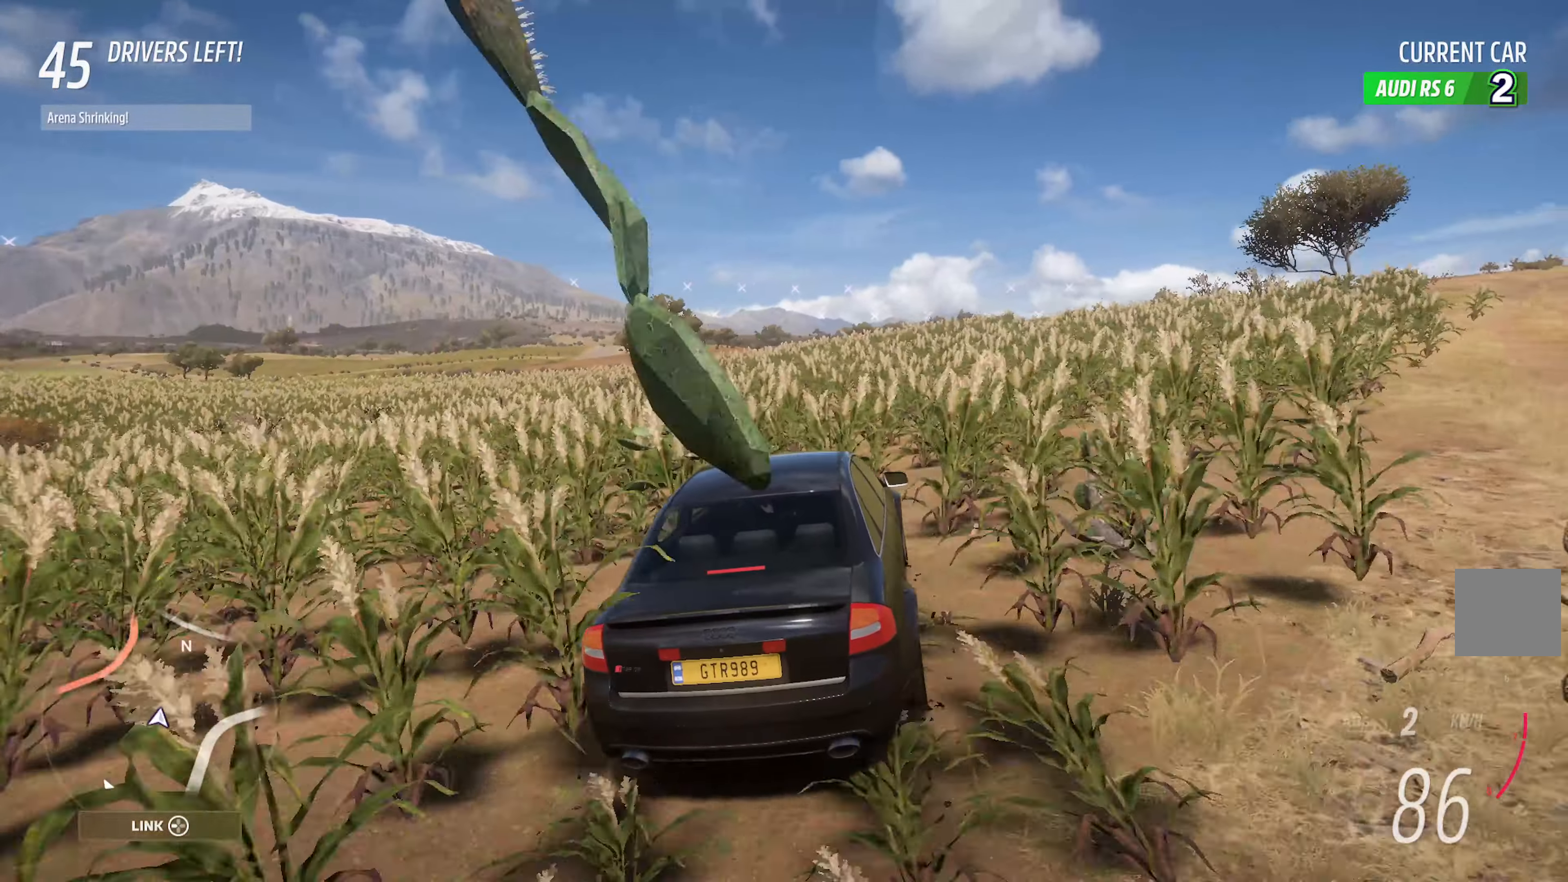
{"buttons": ["A"], "left_stick": "right", "right_stick": "center", "events": [[283, "left_stick", "center"], [433, "left_stick", "right"]]}
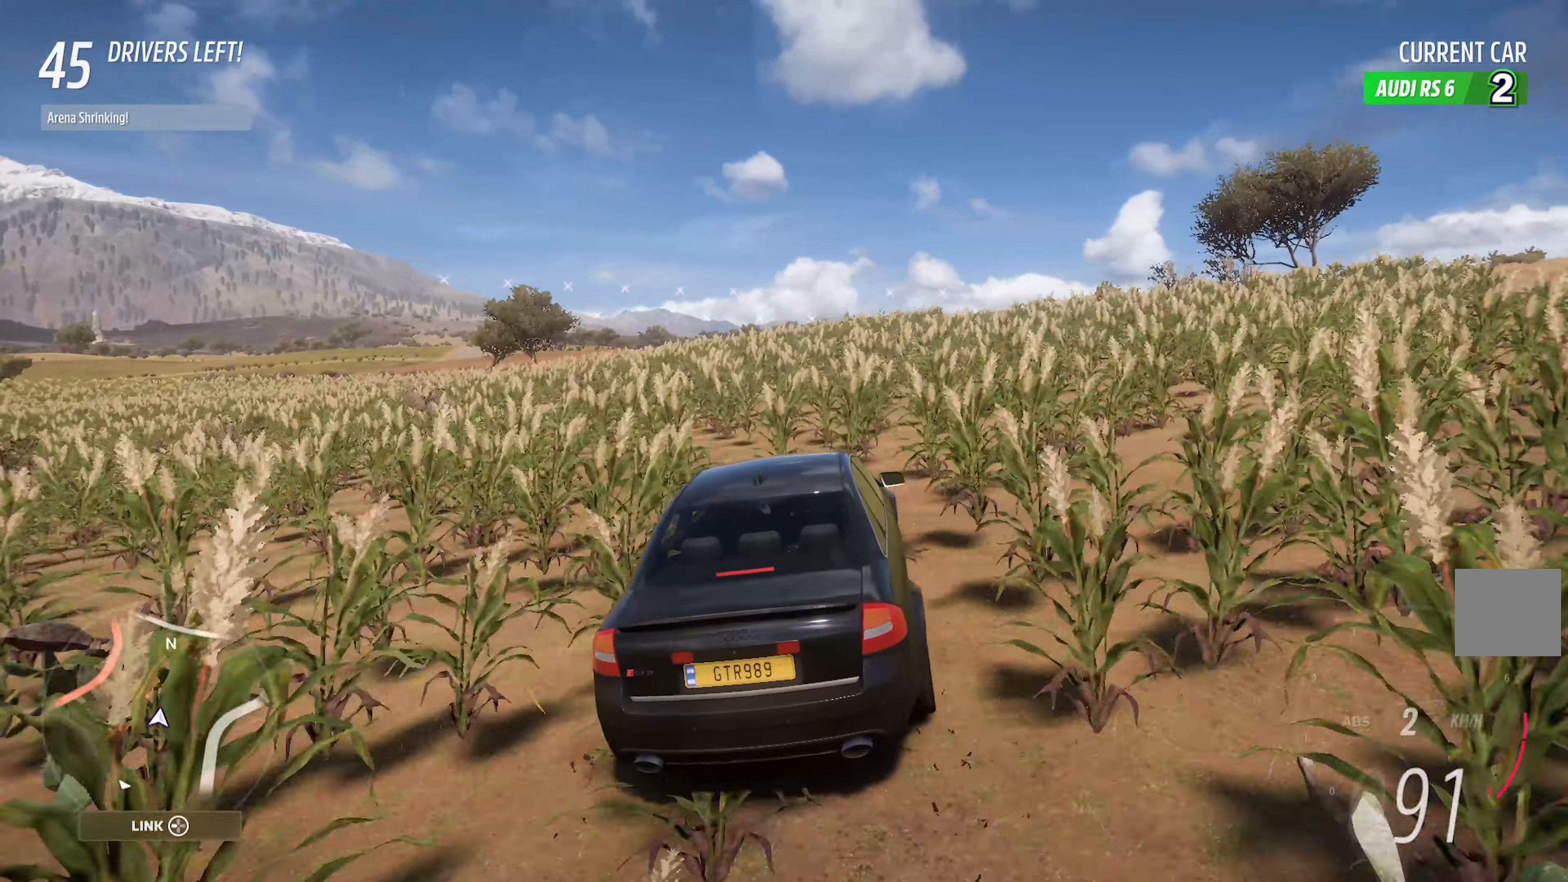
{"buttons": ["A"], "left_stick": "right", "right_stick": "center", "events": []}
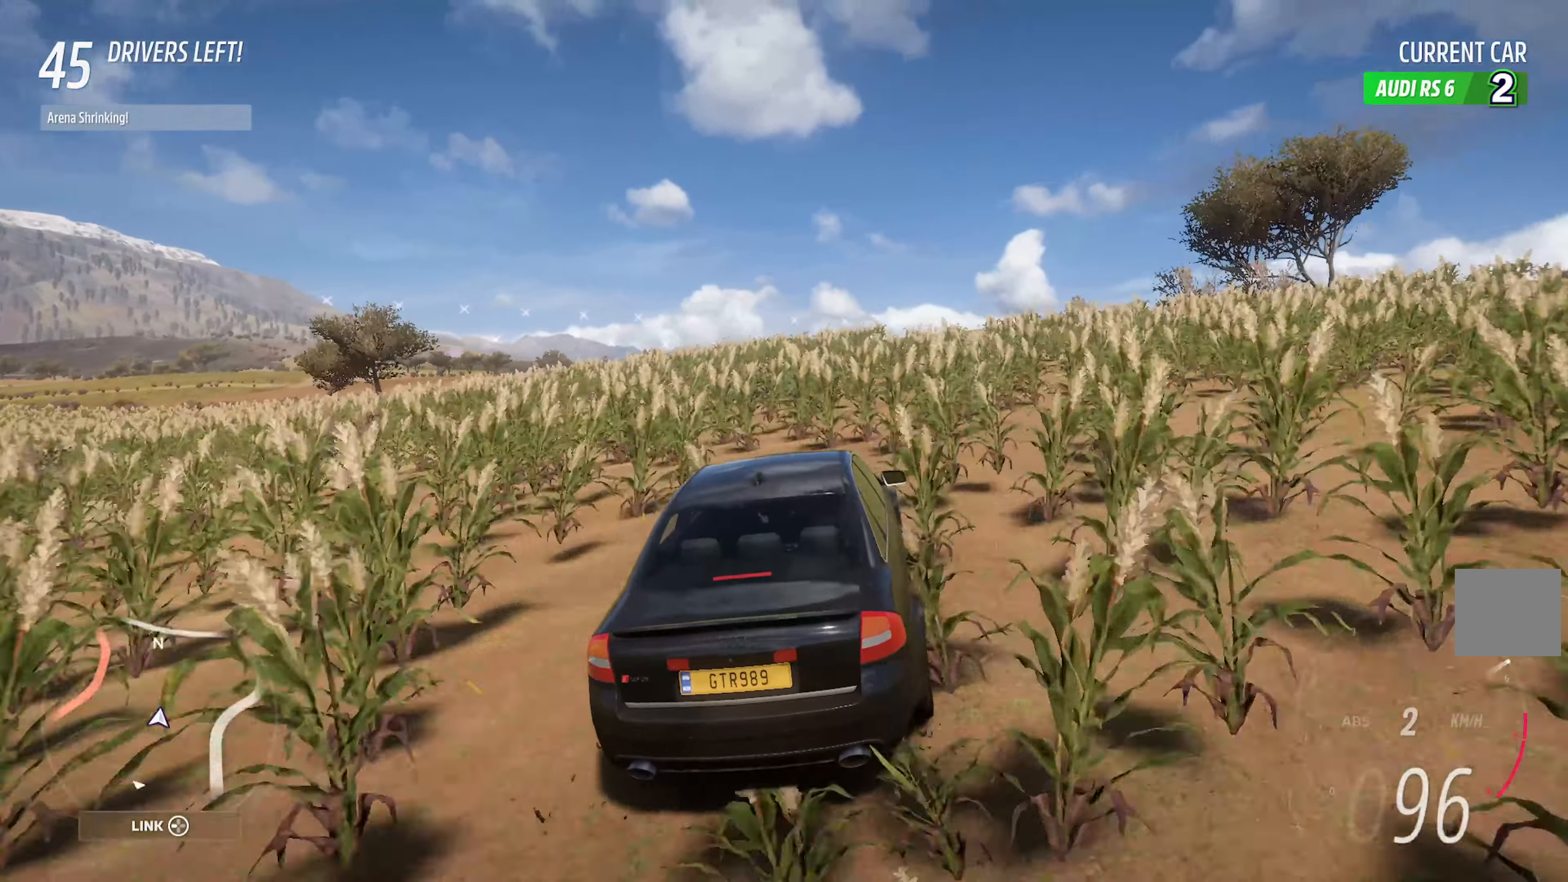
{"buttons": ["A", "L1"], "left_stick": "center", "right_stick": "center", "events": [[16, "left_stick", "center"], [50, "L1", "down"]]}
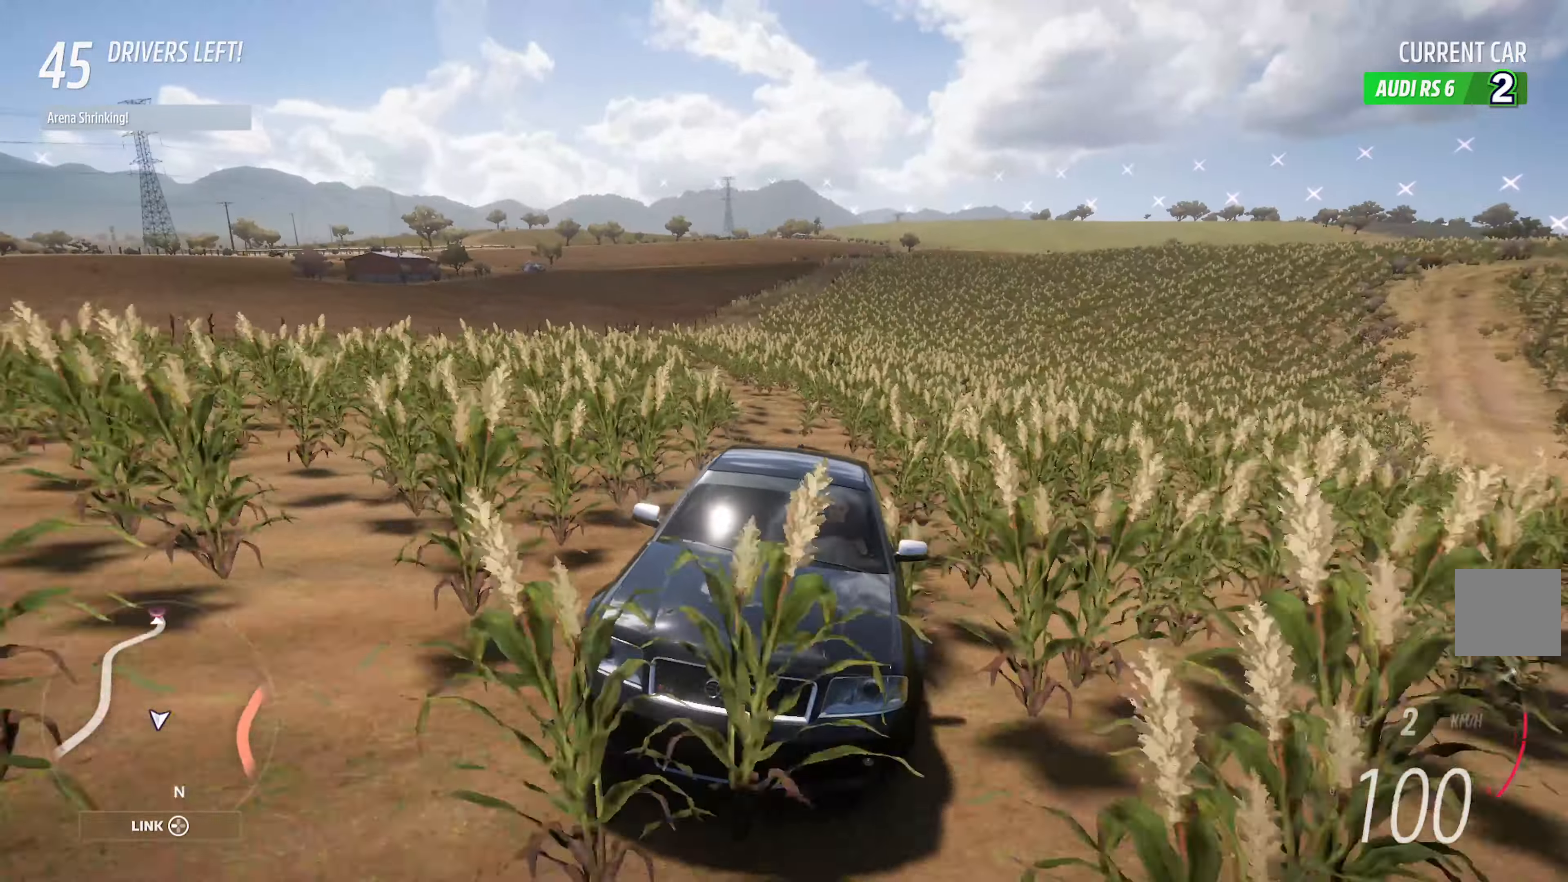
{"buttons": ["A", "L1"], "left_stick": "center", "right_stick": "center", "events": [[116, "left_stick", "left"], [266, "left_stick", "center"]]}
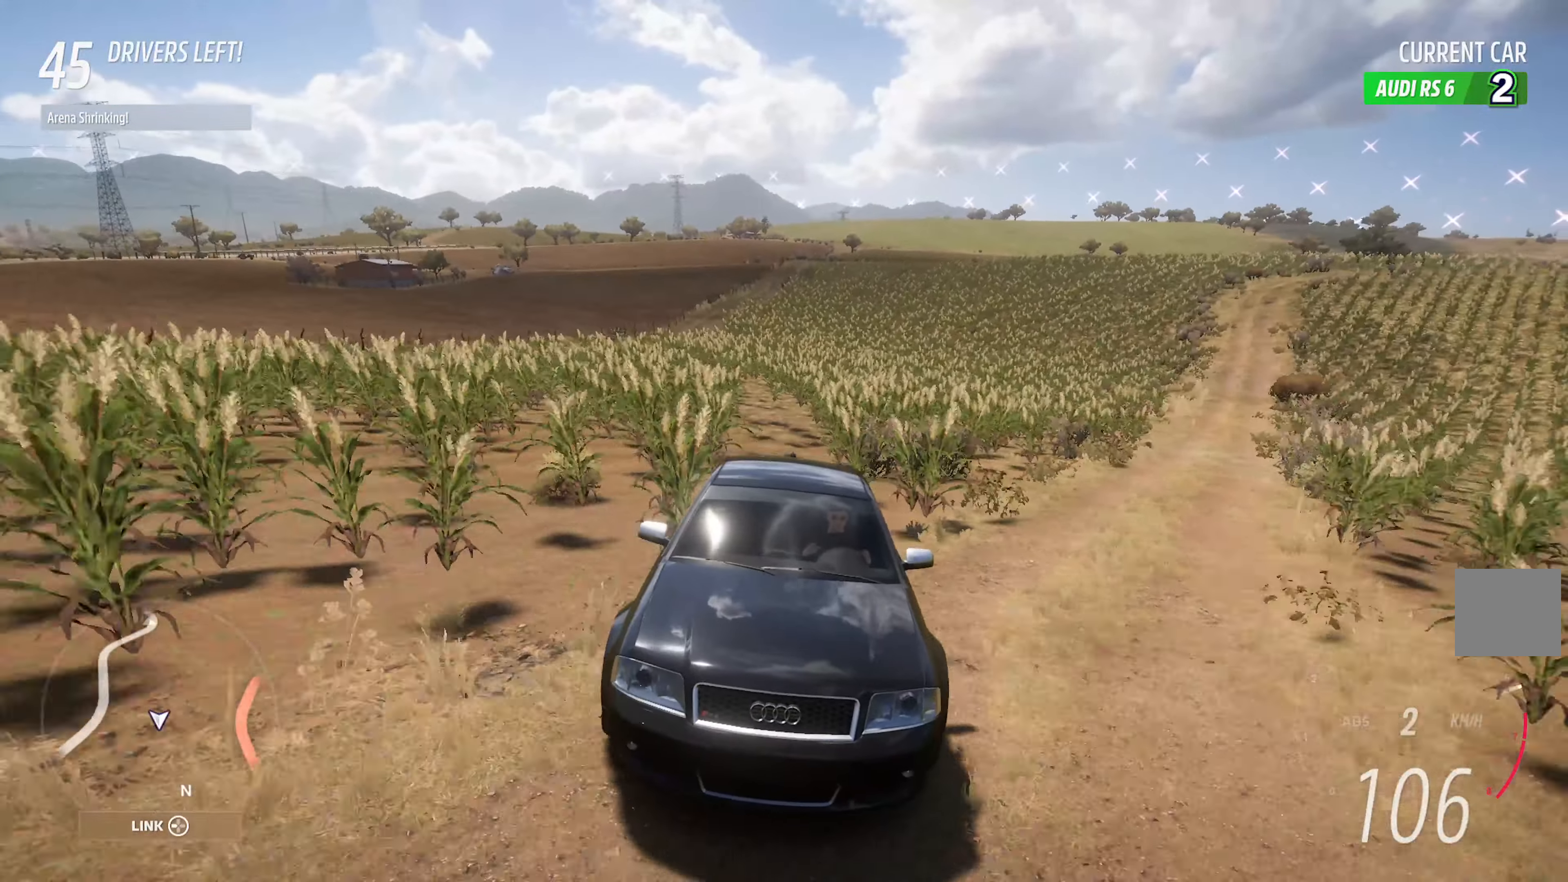
{"buttons": ["A", "L1"], "left_stick": "center", "right_stick": "center", "events": [[383, "R2", "down"], [500, "R2", "up"]]}
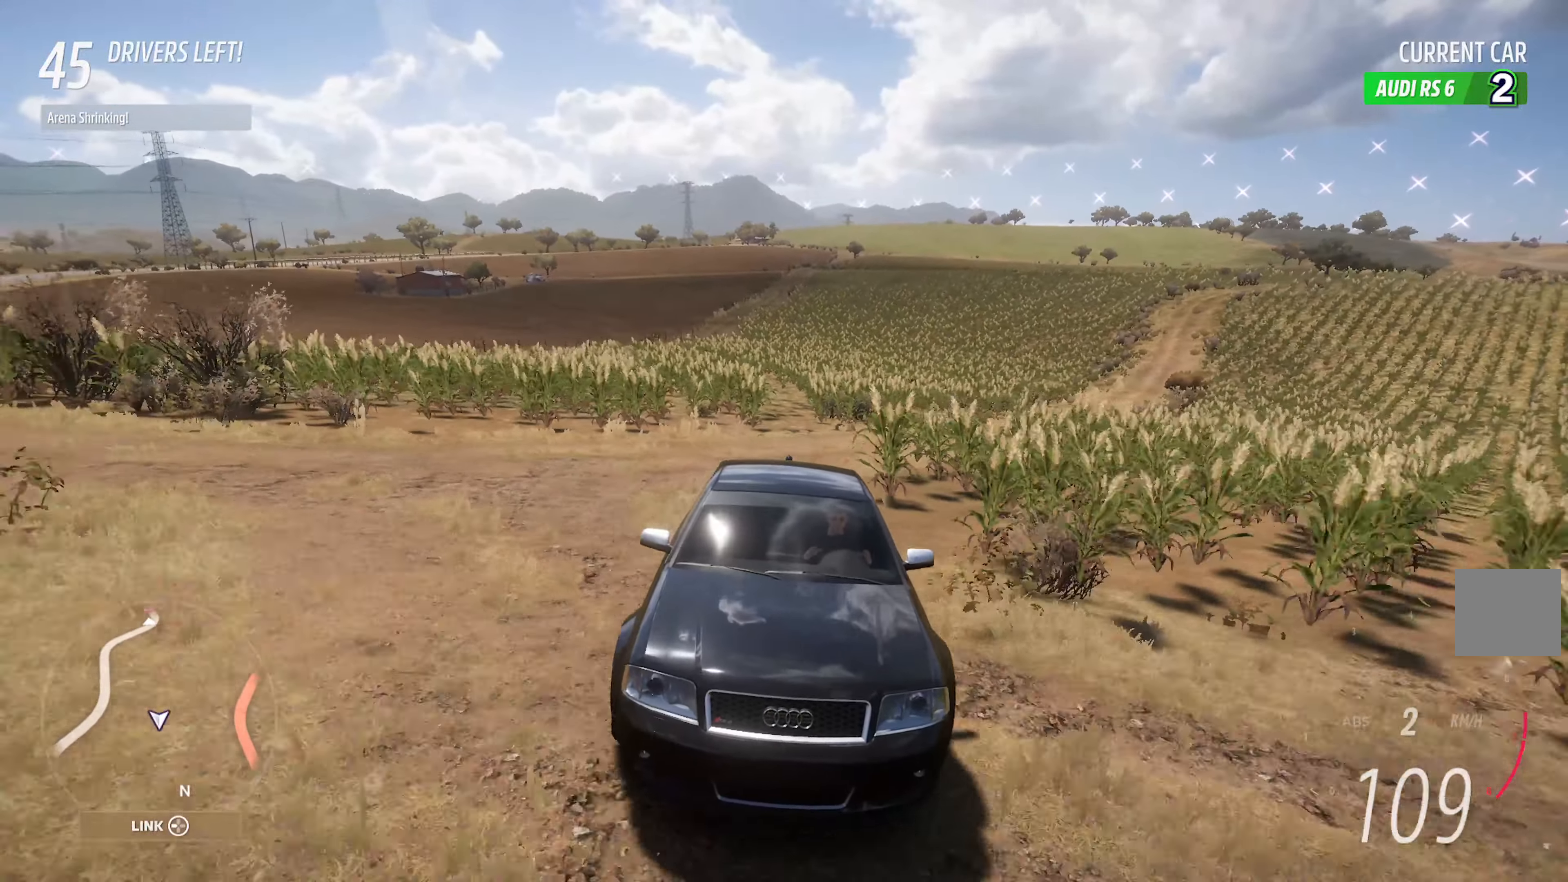
{"buttons": ["A", "L1"], "left_stick": "center", "right_stick": "center", "events": []}
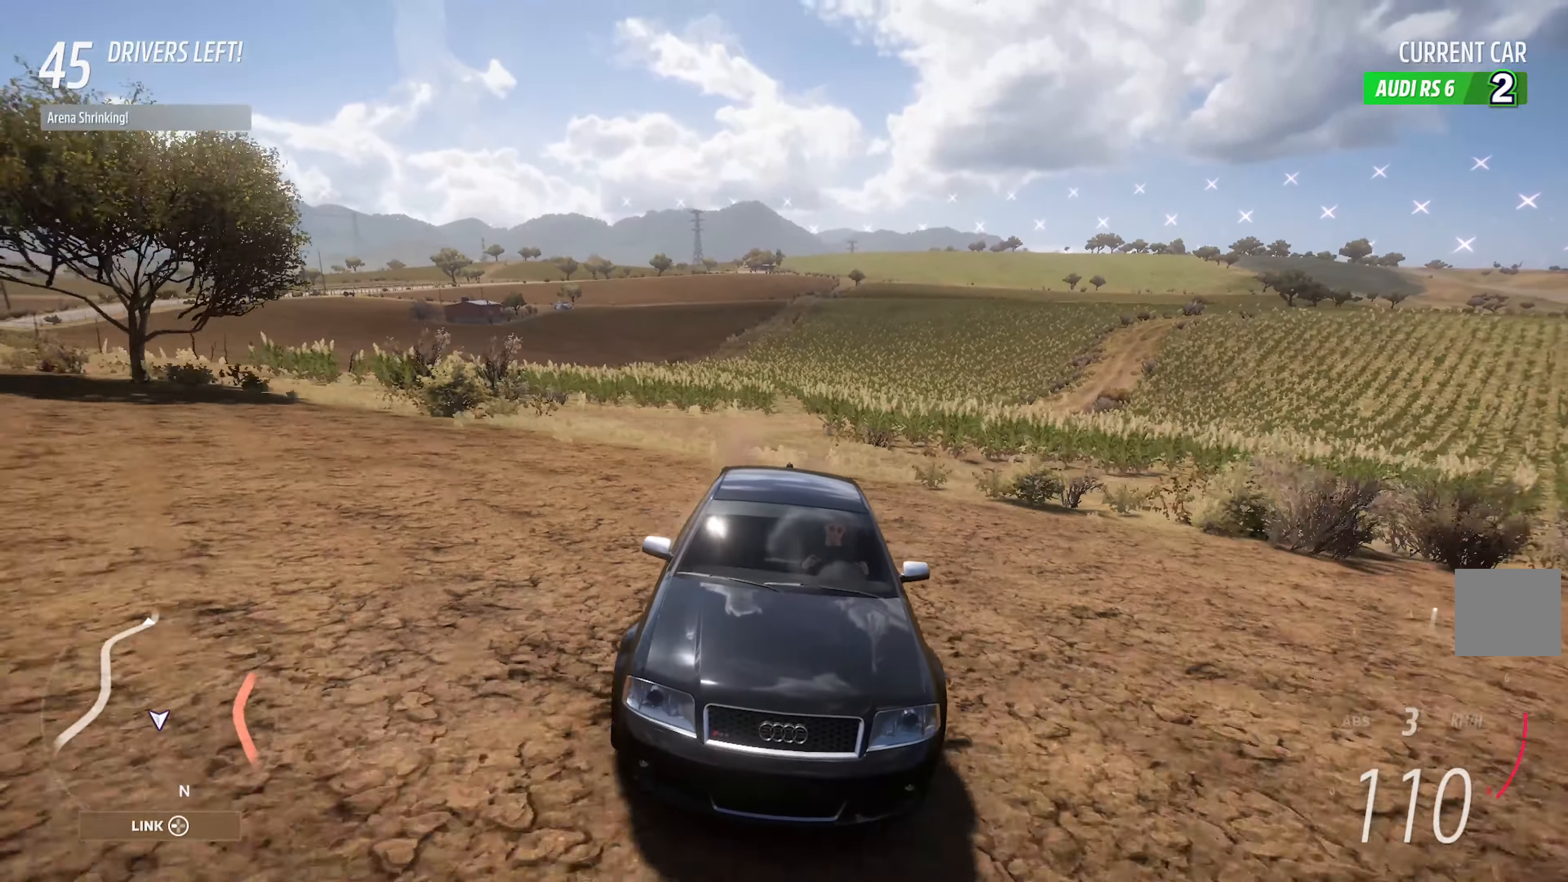
{"buttons": ["A", "L1"], "left_stick": "center", "right_stick": "center", "events": [[33, "left_stick", "right"], [216, "left_stick", "center"]]}
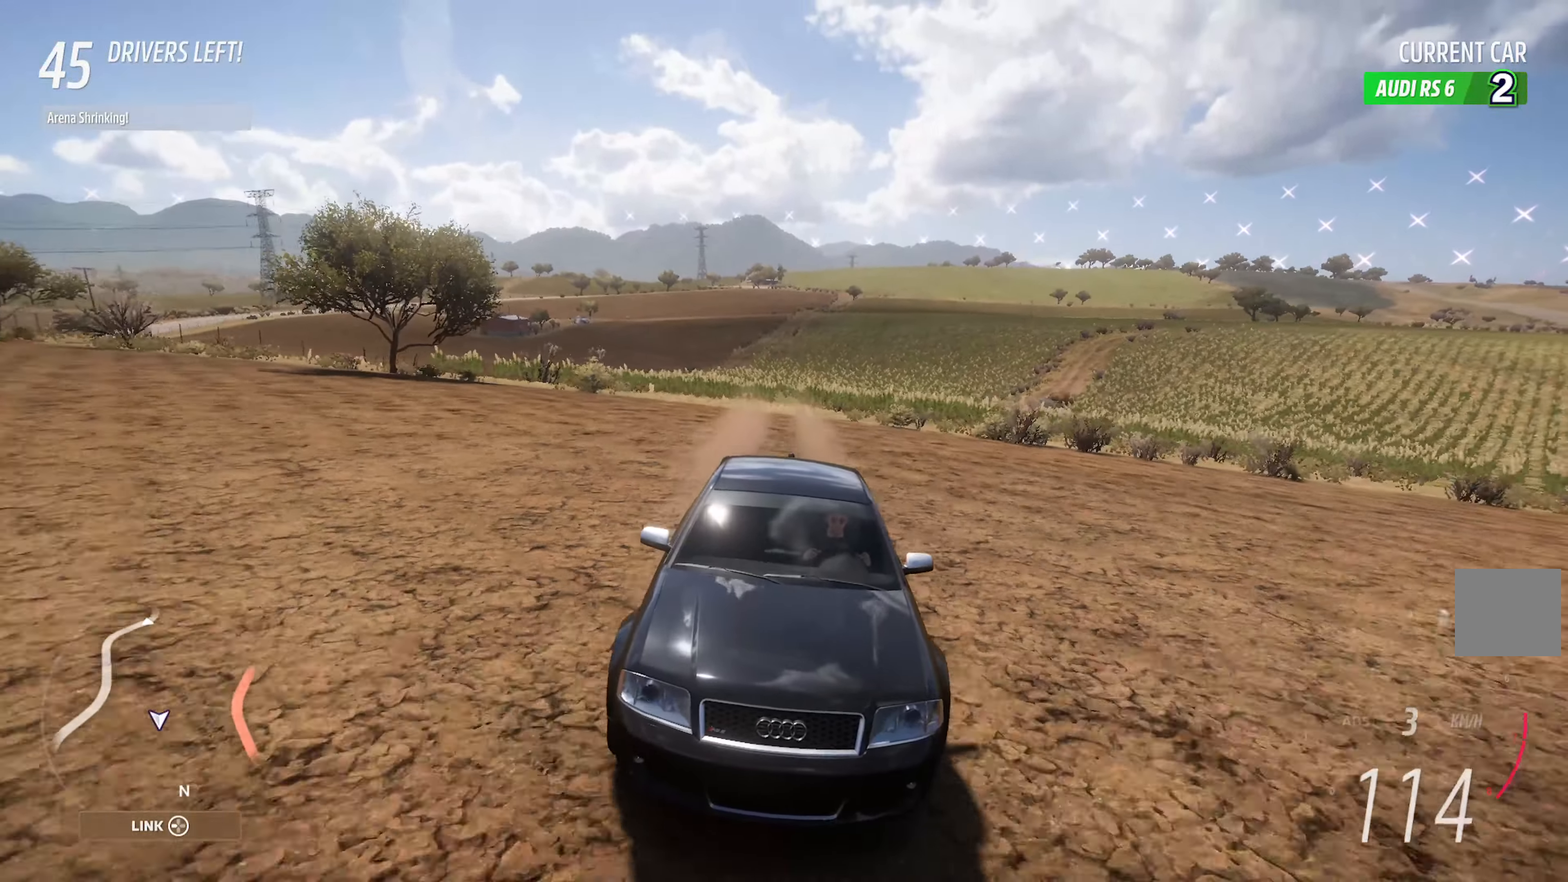
{"buttons": ["A"], "left_stick": "right", "right_stick": "center", "events": [[50, "L1", "up"], [116, "left_stick", "right"], [283, "left_stick", "center"], [466, "left_stick", "right"]]}
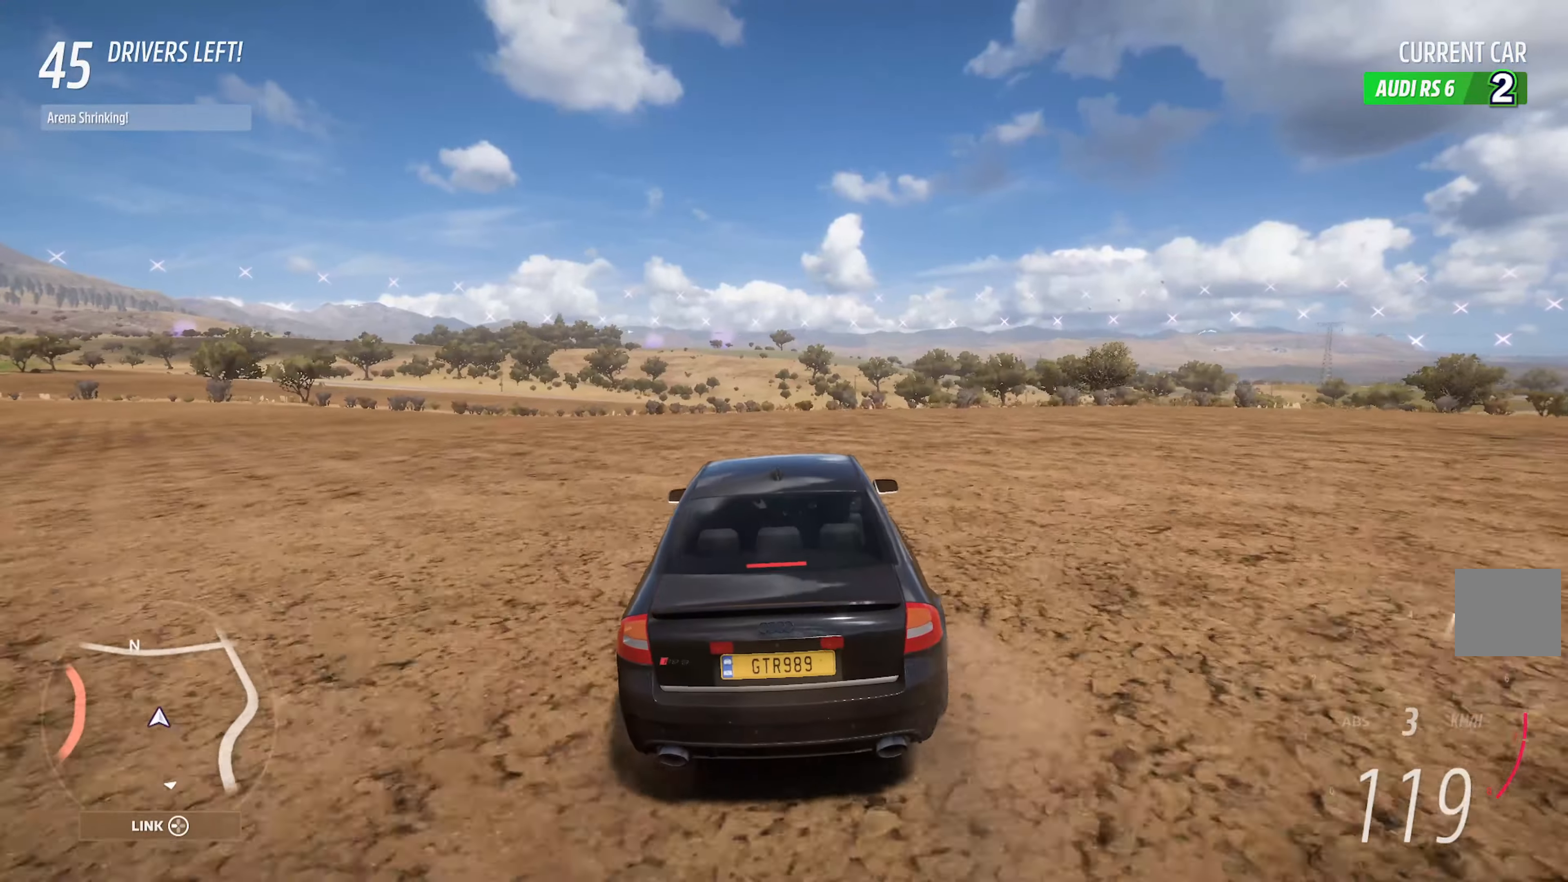
{"buttons": ["A"], "left_stick": "center", "right_stick": "center", "events": [[100, "left_stick", "center"], [266, "left_stick", "left"], [500, "left_stick", "center"]]}
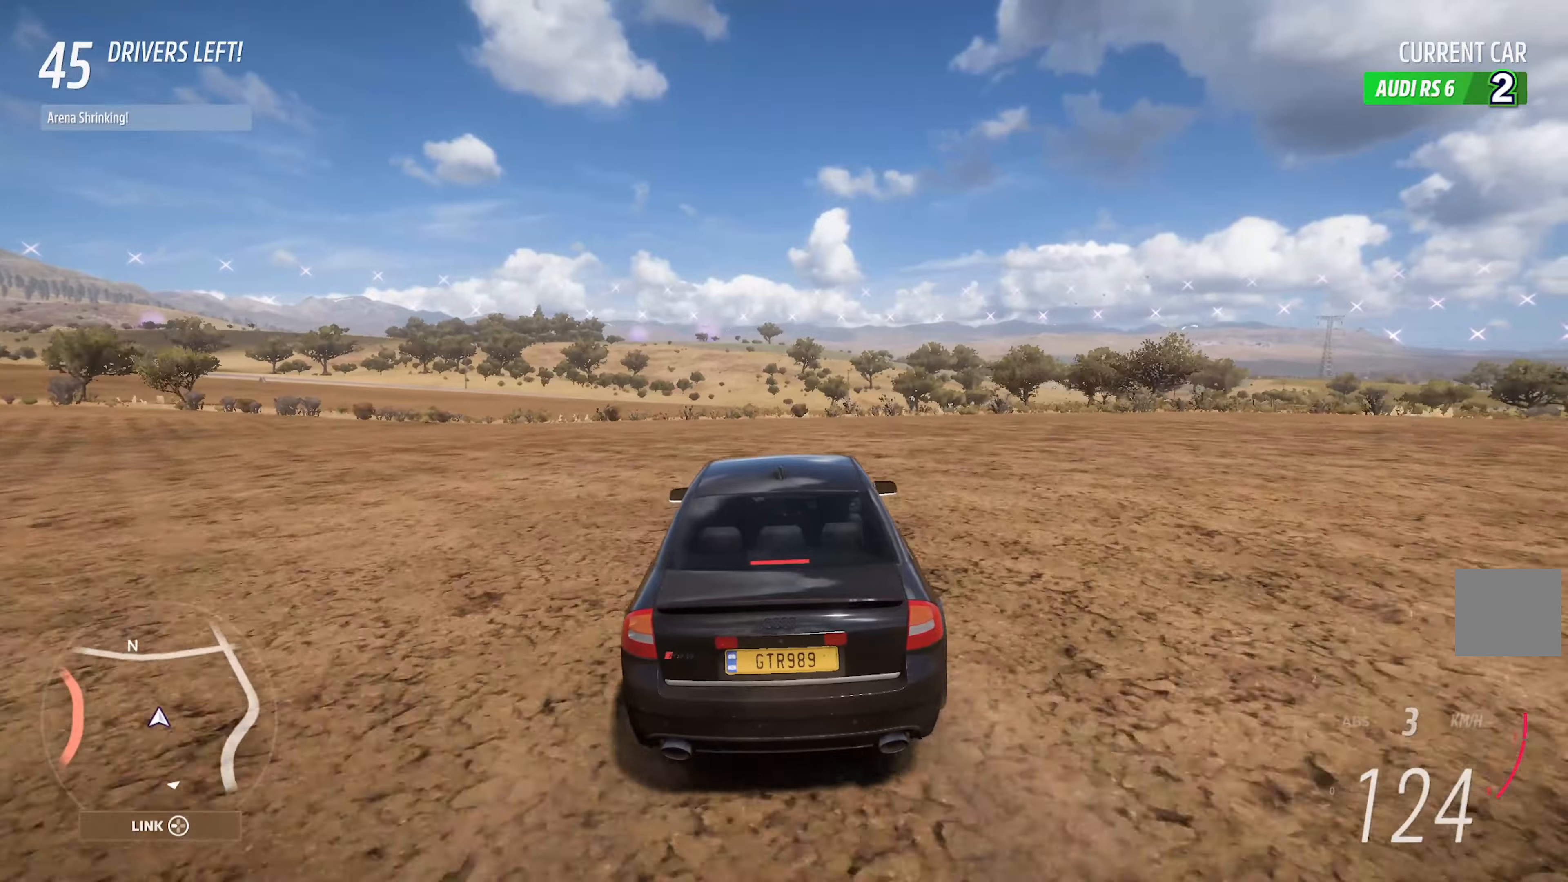
{"buttons": ["A"], "left_stick": "left", "right_stick": "center", "events": [[350, "left_stick", "left"]]}
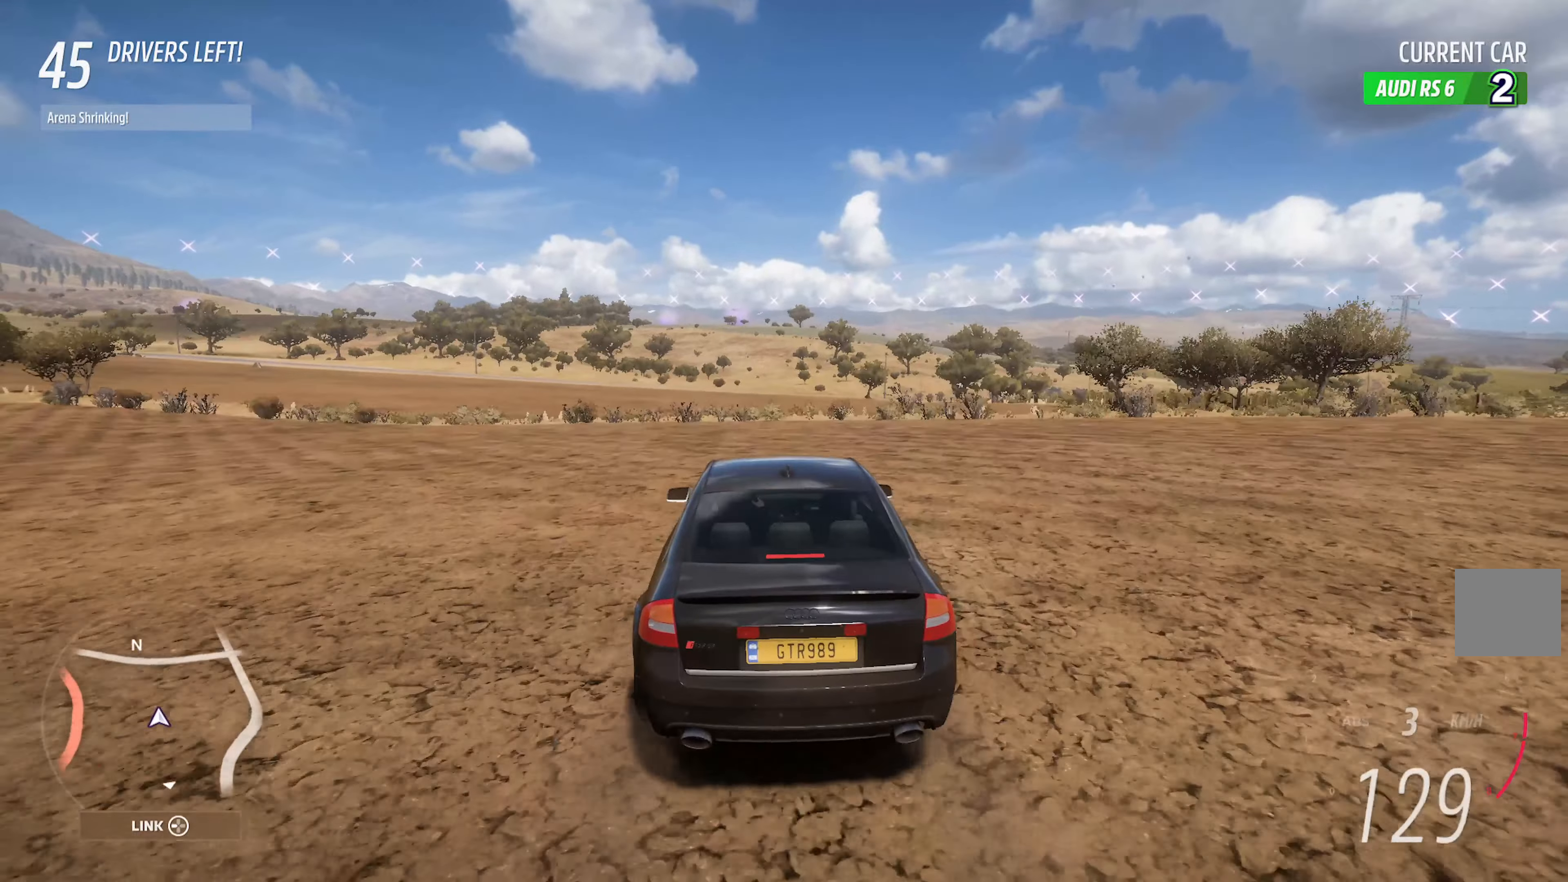
{"buttons": ["A"], "left_stick": "center", "right_stick": "center", "events": [[50, "left_stick", "center"], [400, "left_stick", "right"], [500, "left_stick", "center"]]}